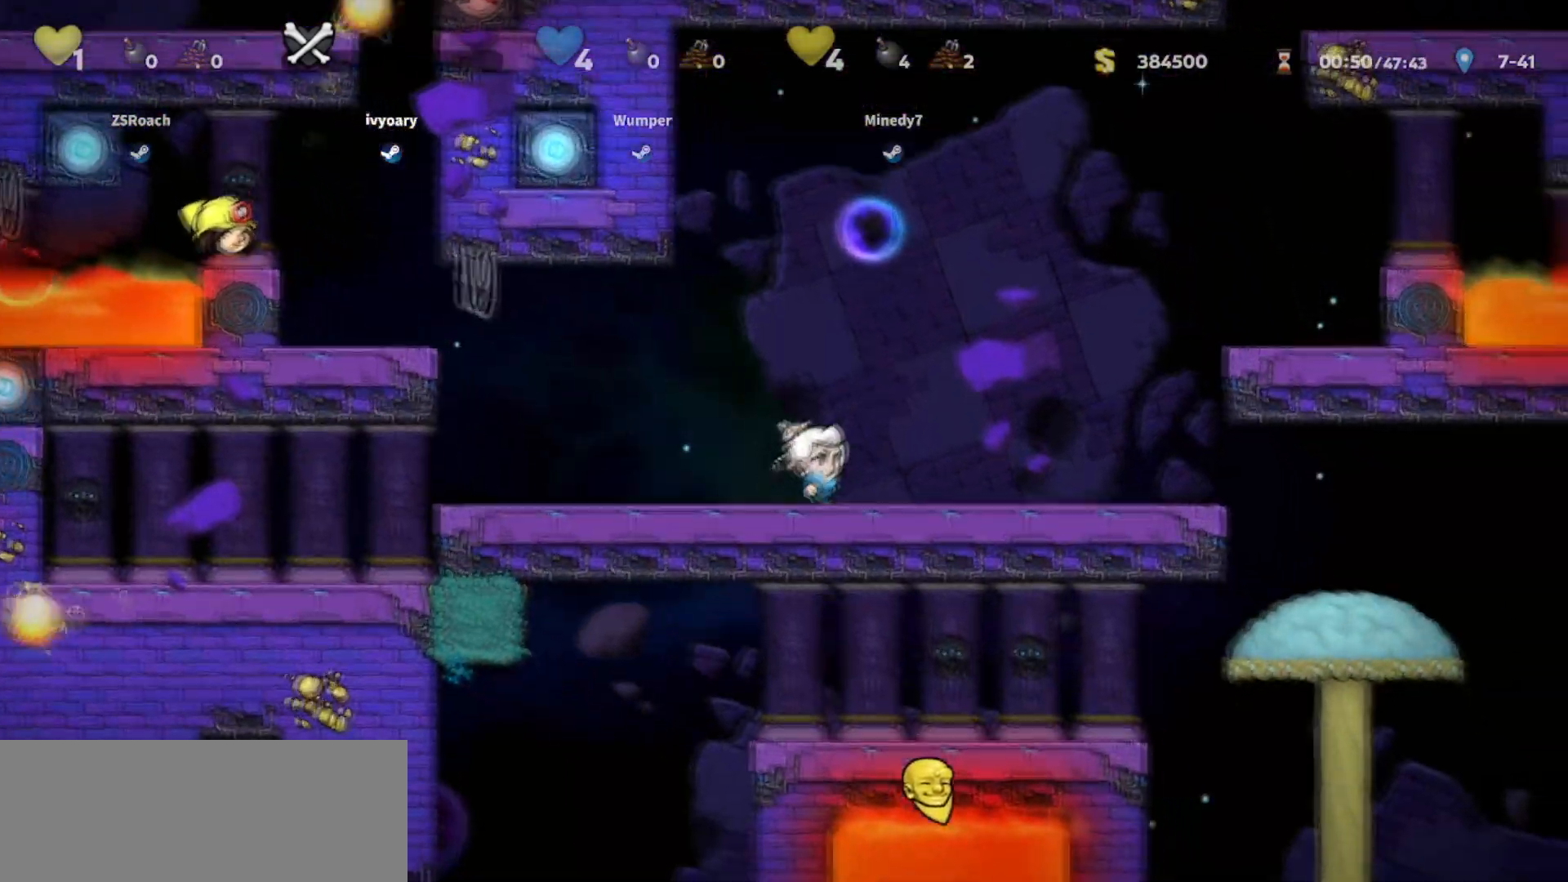
Gameplay with keyboard; each line is a JSON object with the keys held at the frame after it. "events" lists presses ("down") and releases ("up") of "bomb", "door", "down", "escape", "jump", "left", "right", "rope", "tab", "up", "walk" and "whip" between this image and that frame as [ms after this image, input, new state], when the widget could be followed in between. No other keys are recorded. Mouse input is not recorded. Key names are as the overlay labels them; some are game actions (e.g. jump) rather than physical keys.
{"keys": ["down"], "events": [[100, "walk", "down"], [267, "down", "down"], [334, "right", "up"], [501, "walk", "up"]]}
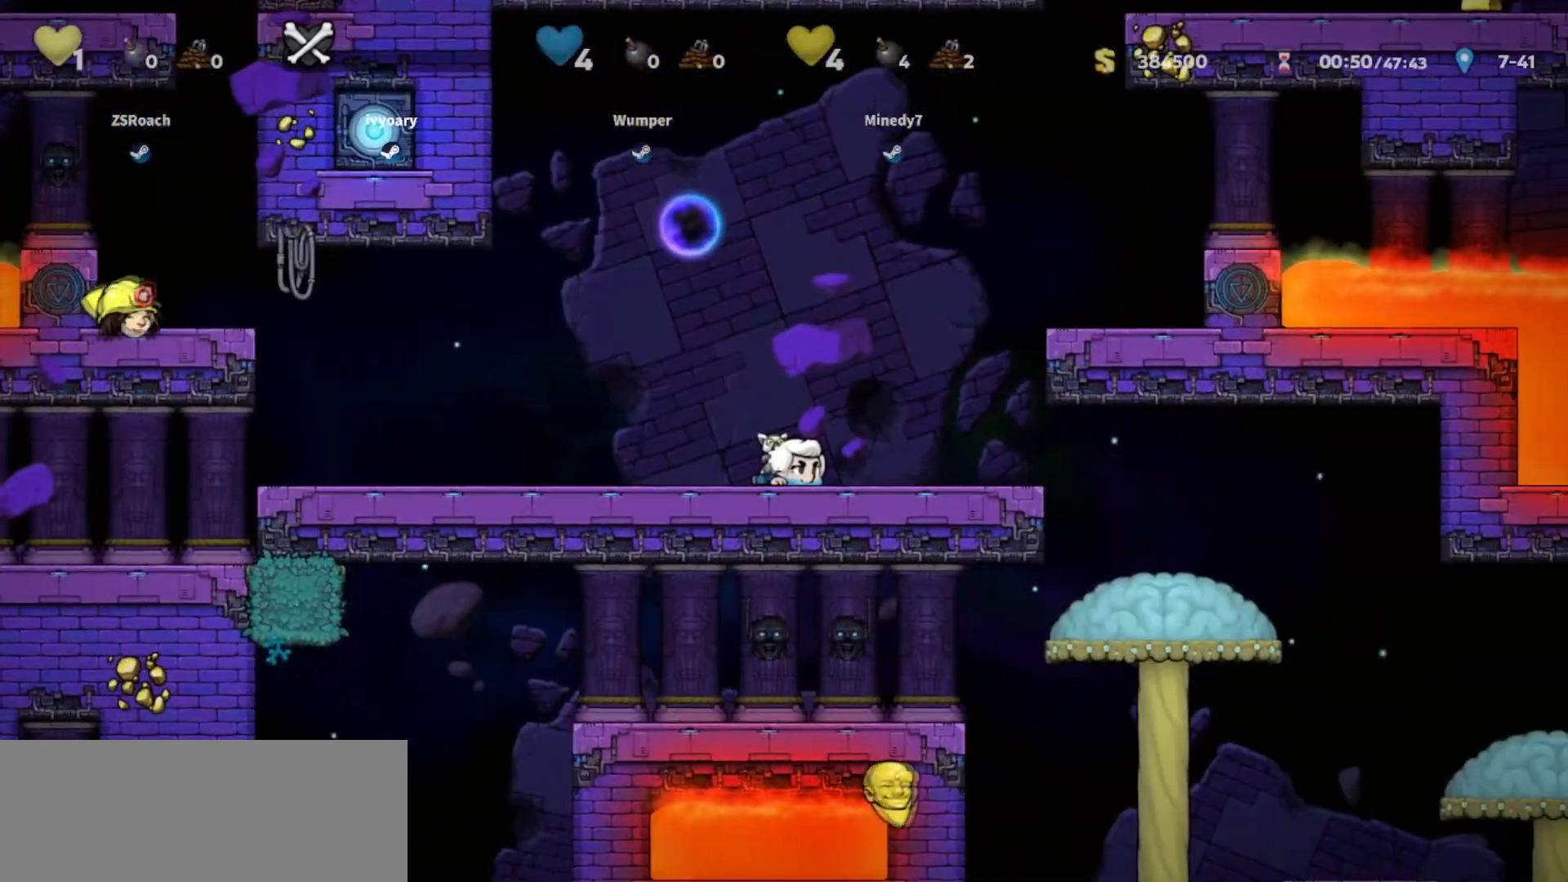
{"keys": ["down"], "events": []}
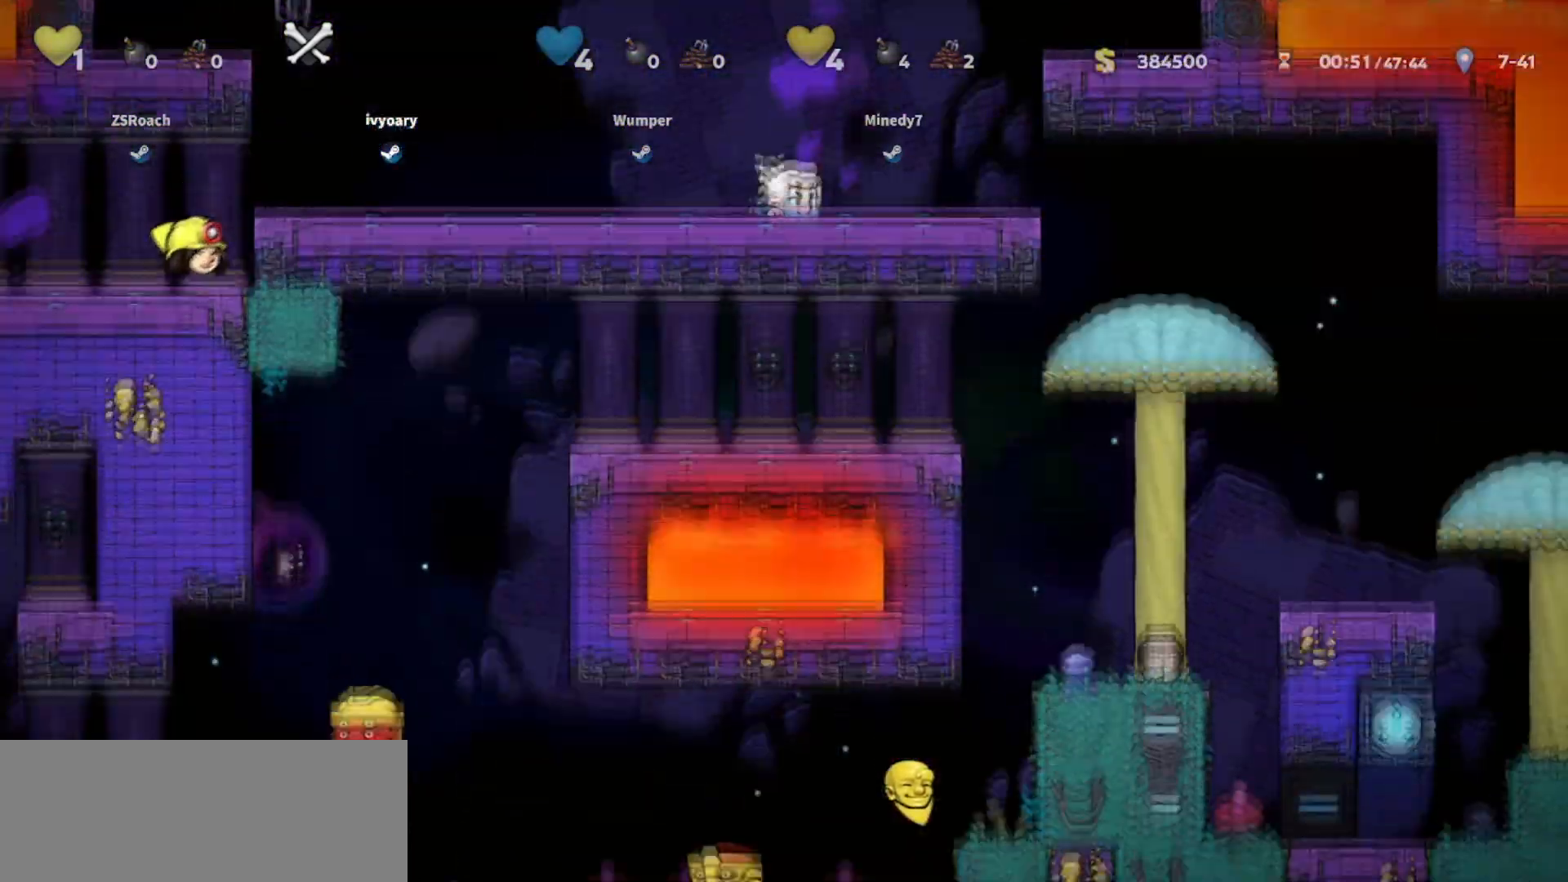
{"keys": ["right"], "events": [[267, "right", "down"], [301, "down", "up"]]}
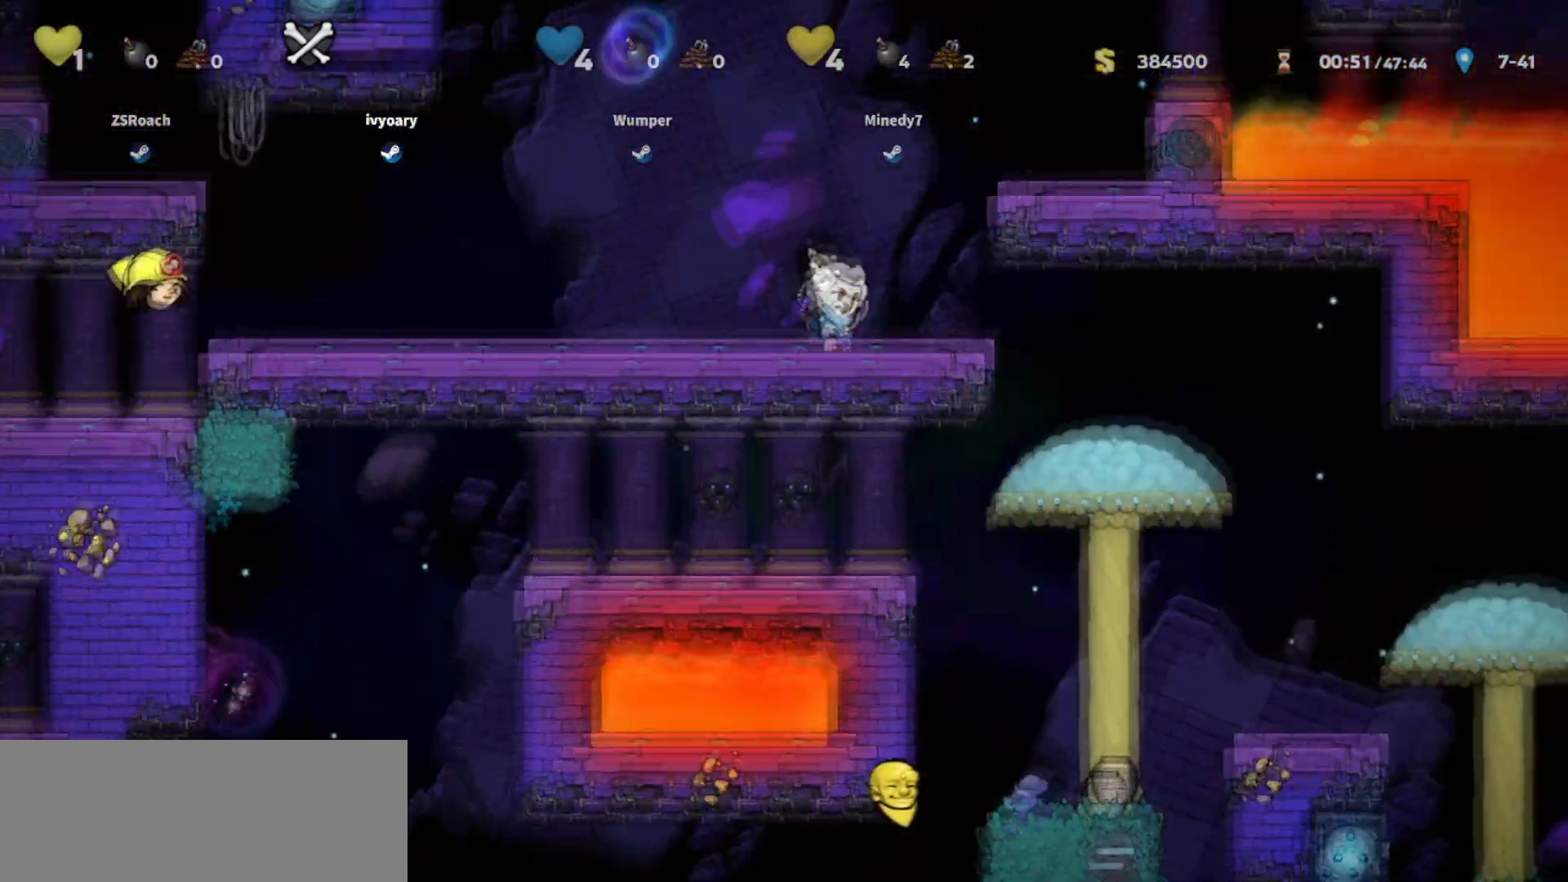
{"keys": ["walk"], "events": [[267, "walk", "down"], [467, "right", "up"]]}
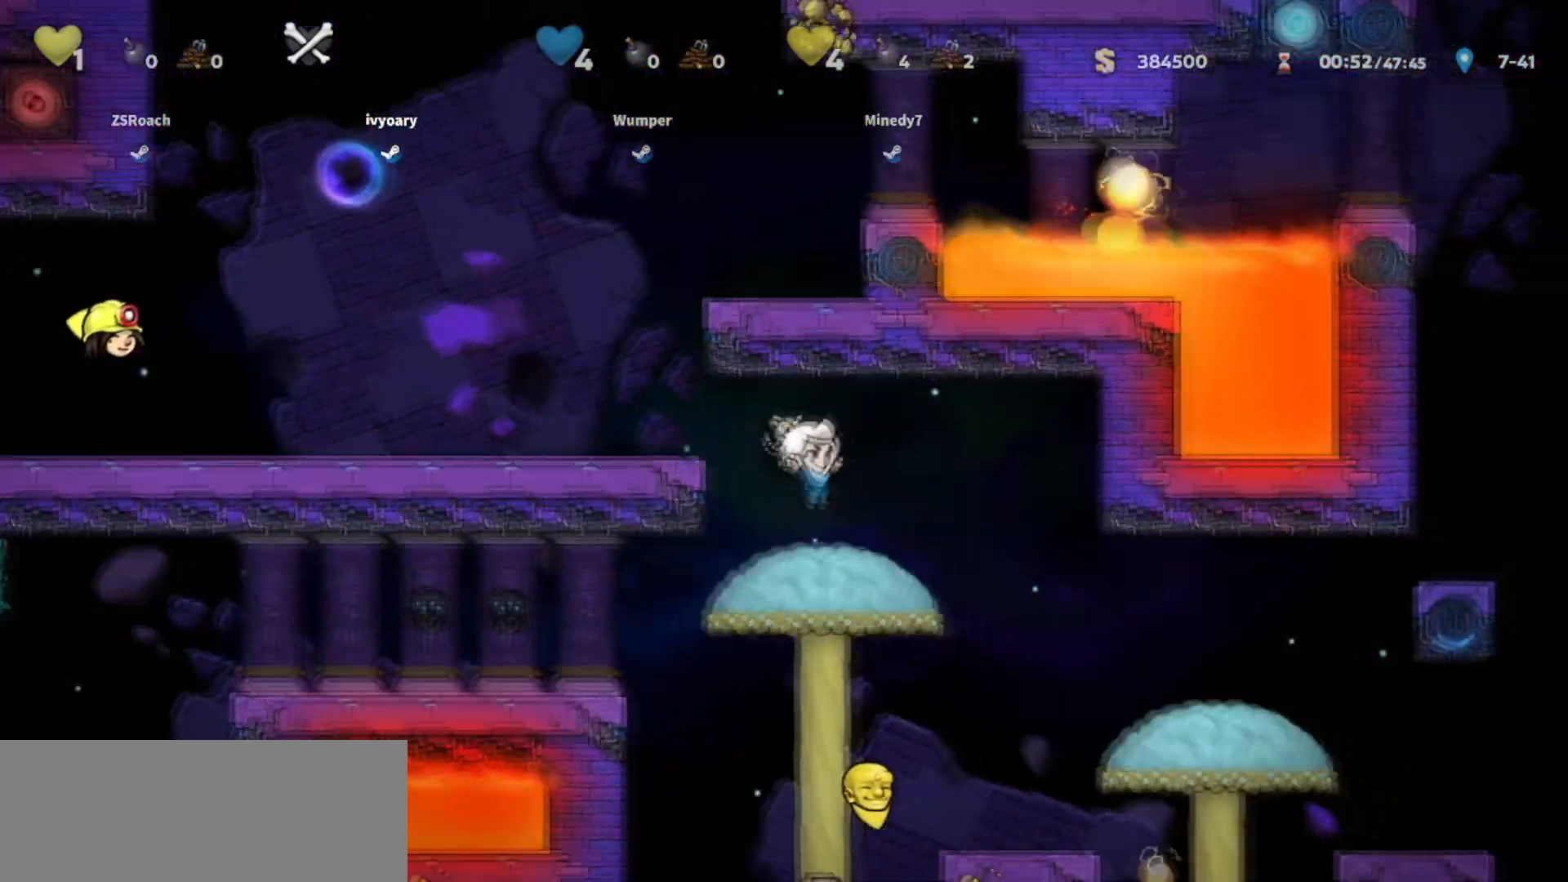
{"keys": ["down", "walk"], "events": [[401, "down", "down"]]}
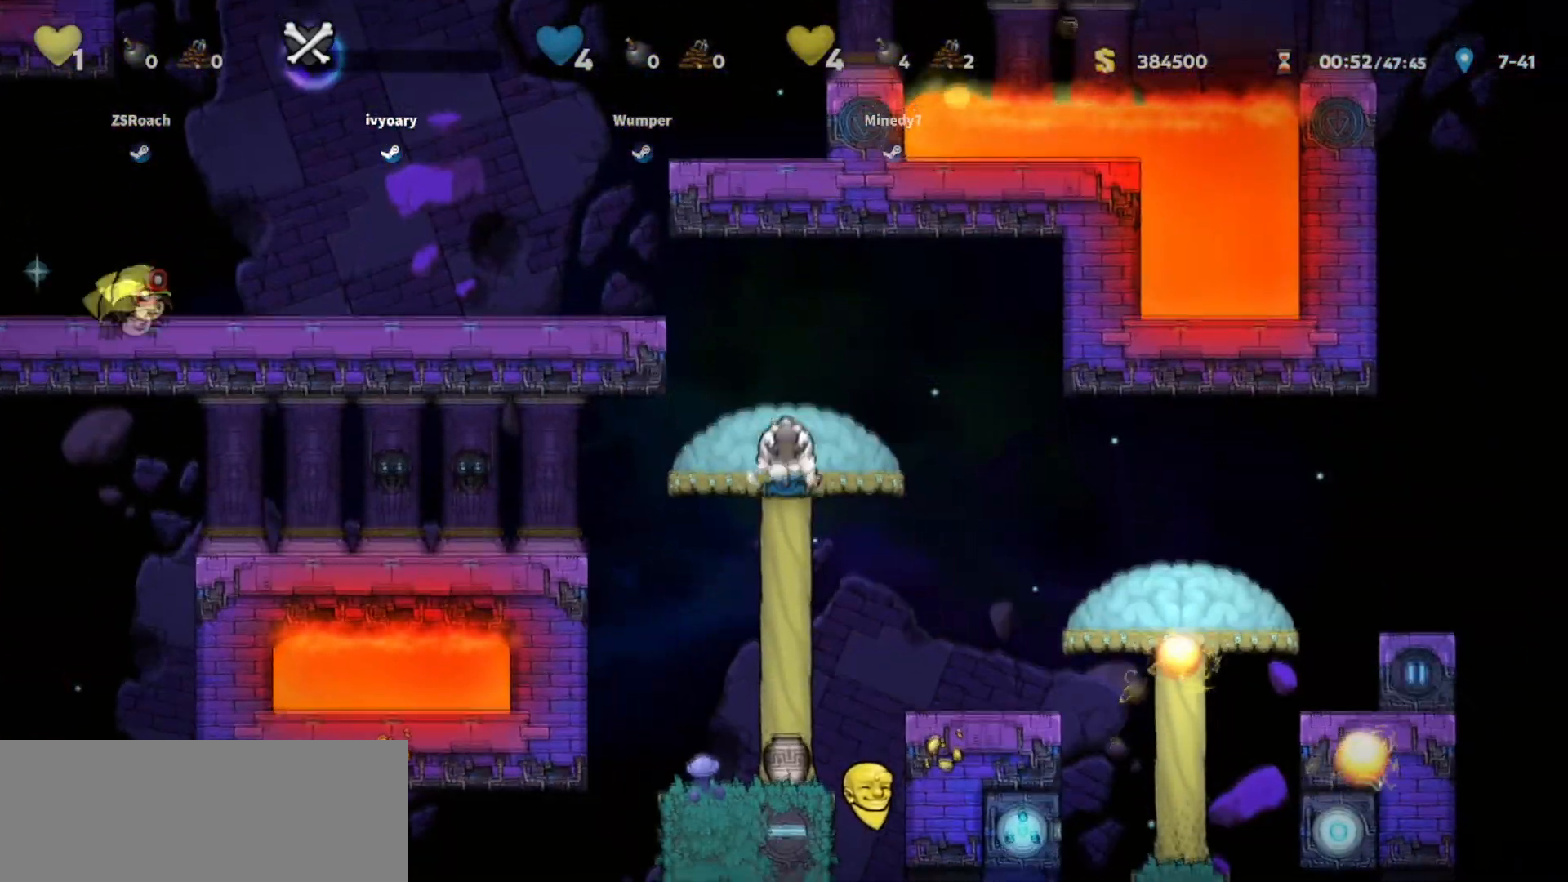
{"keys": ["down", "walk"], "events": [[300, "down", "up"], [434, "down", "down"]]}
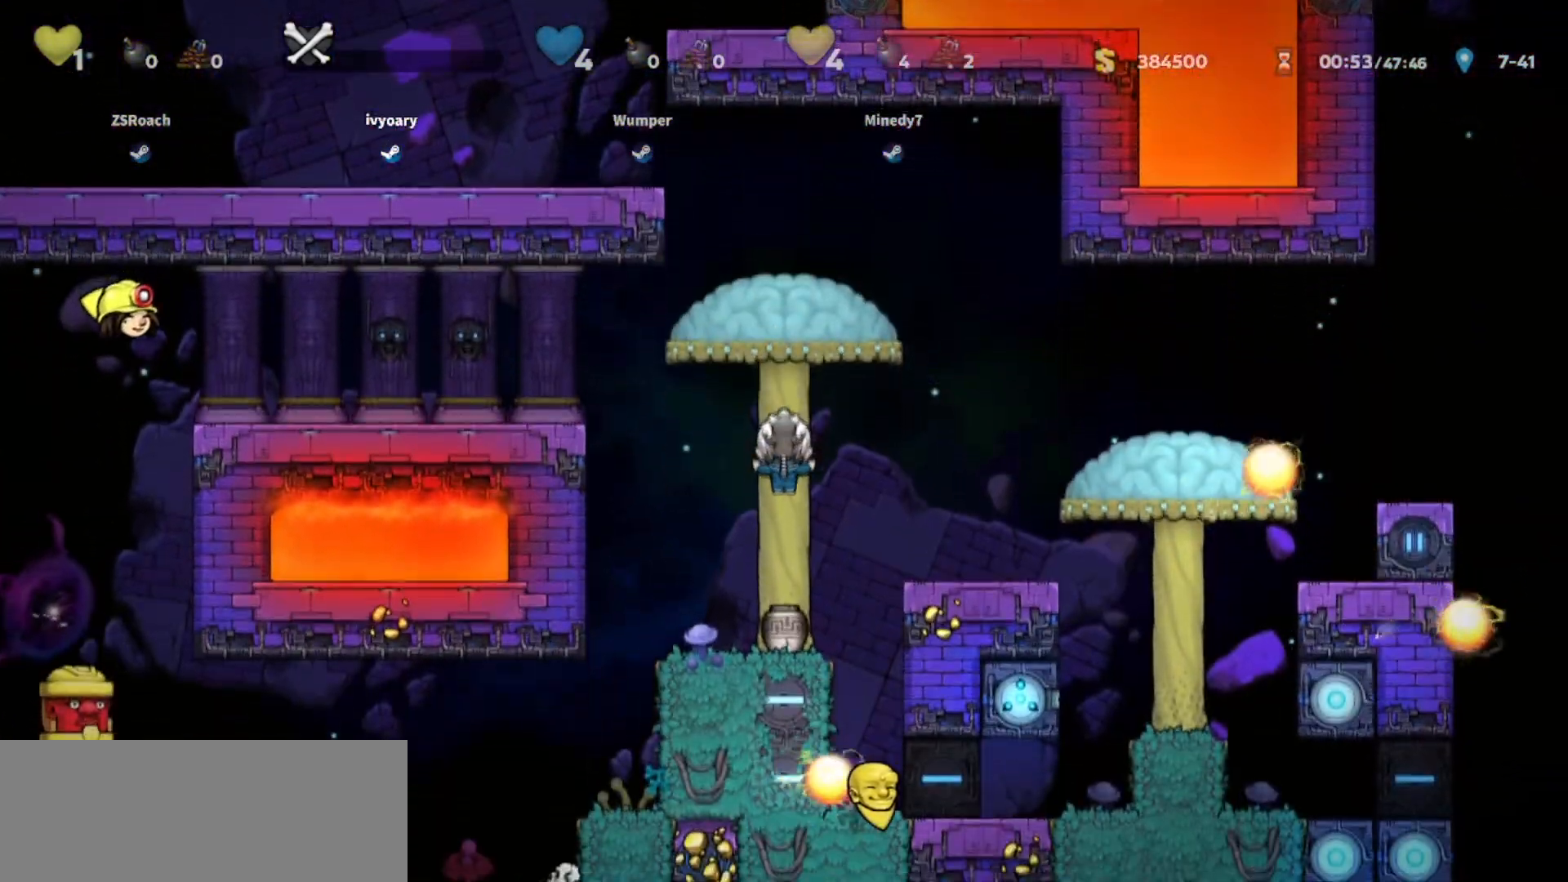
{"keys": ["down", "walk"], "events": [[334, "jump", "down"], [401, "jump", "up"]]}
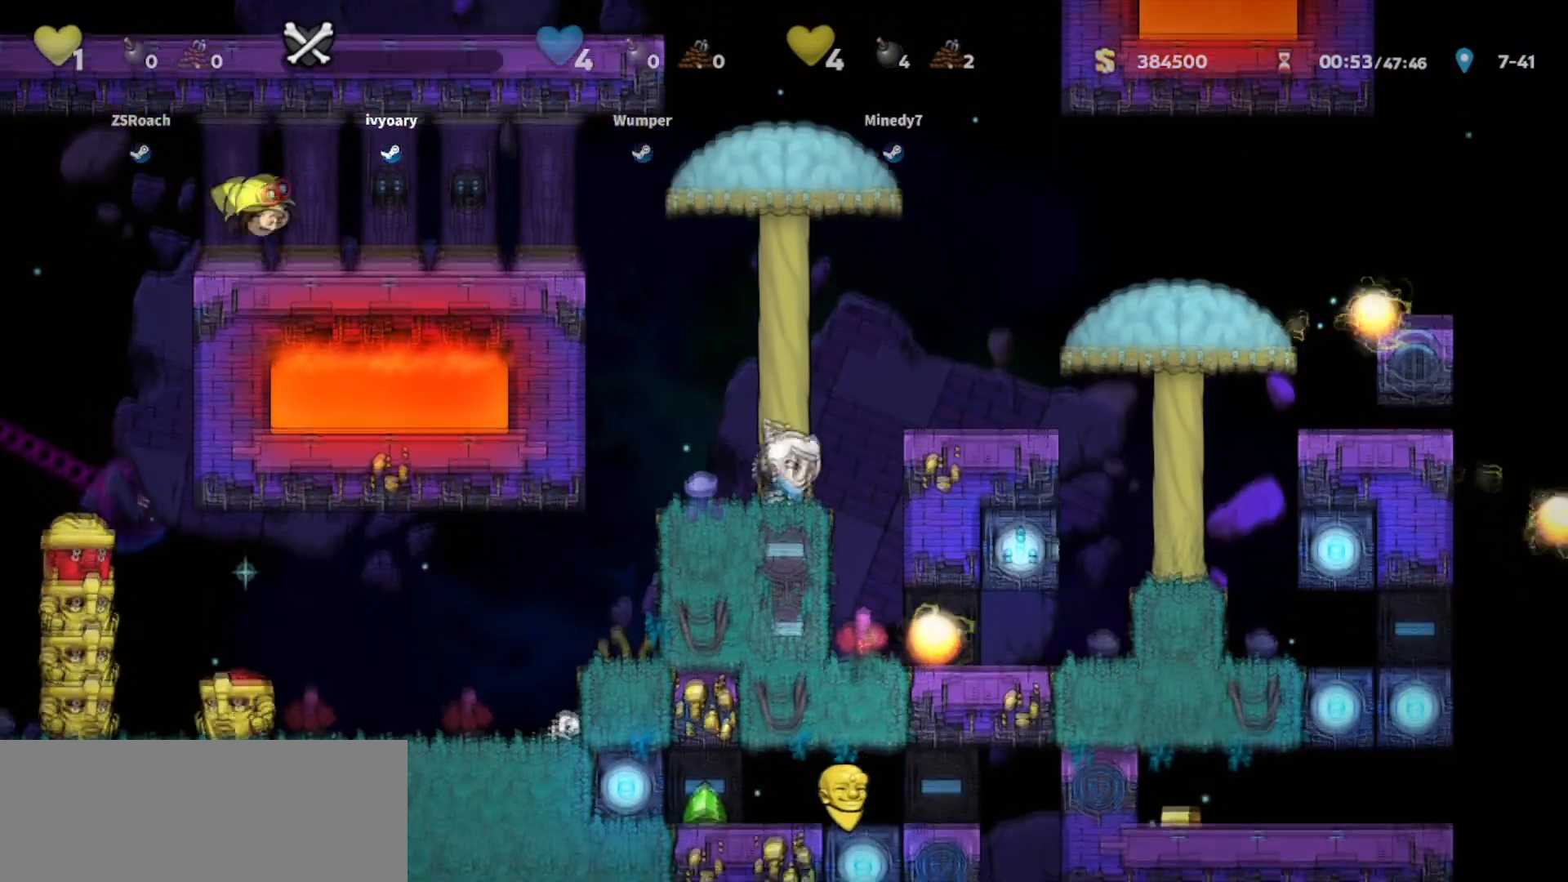
{"keys": ["down"], "events": [[100, "walk", "up"]]}
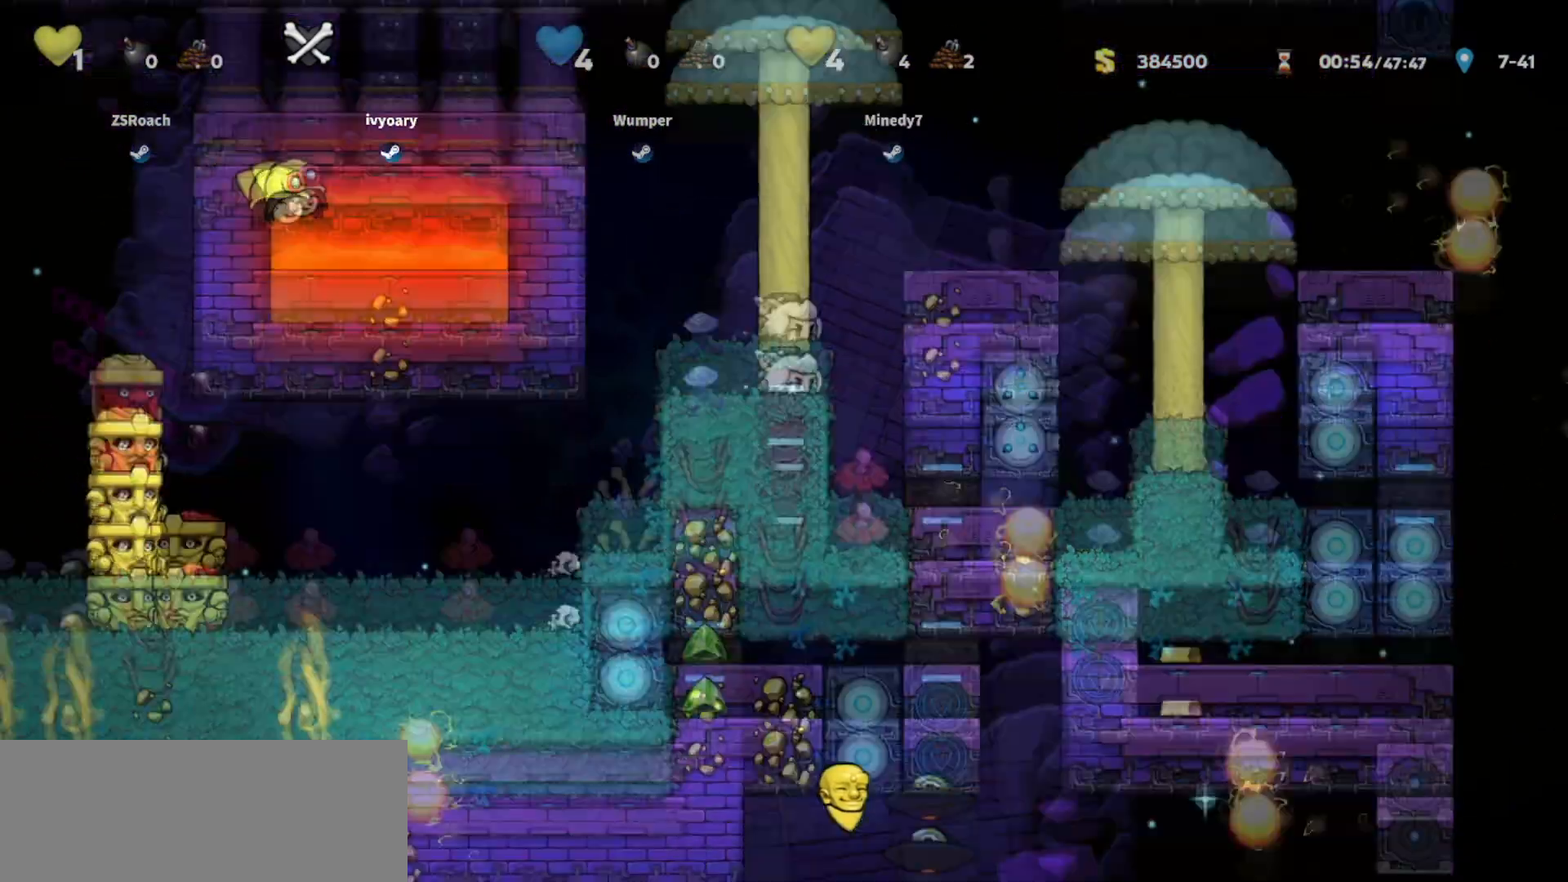
{"keys": ["jump"], "events": [[434, "jump", "down"], [467, "down", "up"]]}
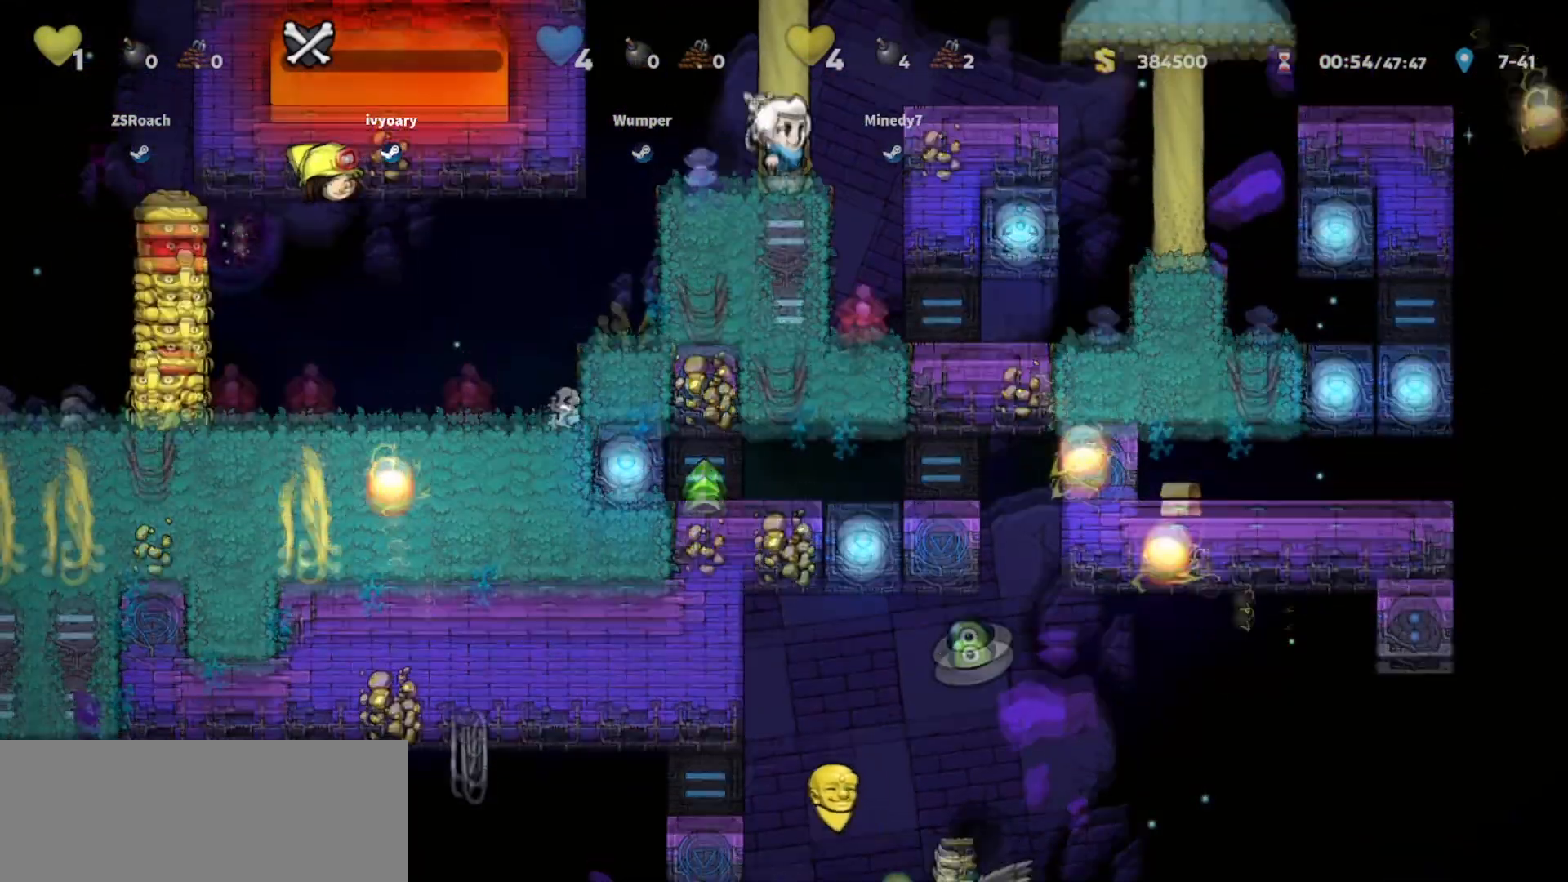
{"keys": ["left"], "events": [[100, "up", "down"], [267, "jump", "up"], [500, "left", "down"], [500, "up", "up"]]}
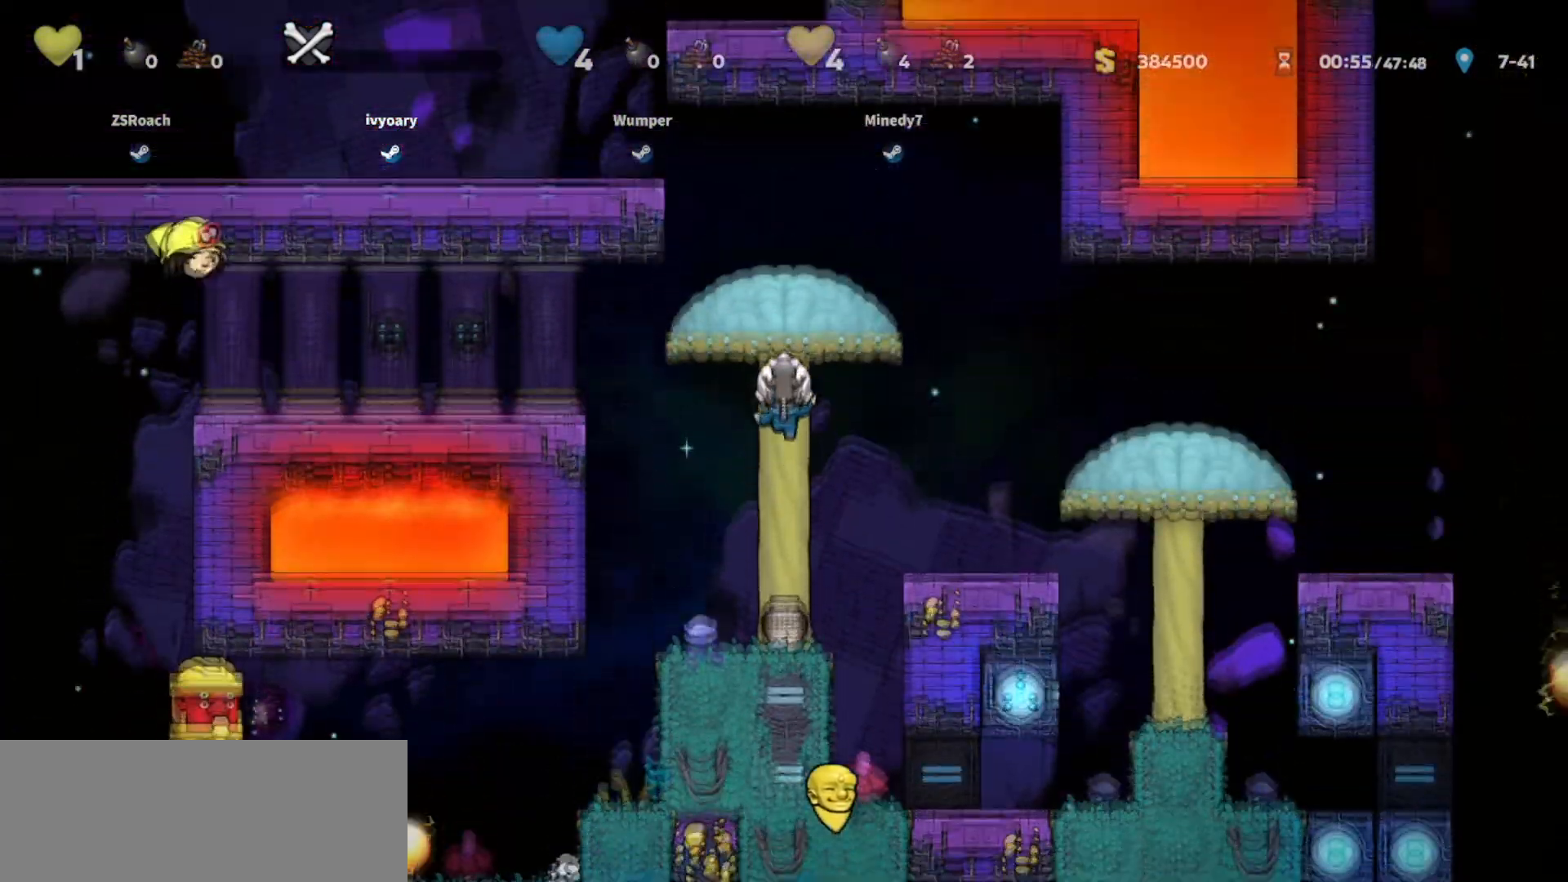
{"keys": ["left"], "events": [[67, "jump", "down"], [201, "jump", "up"]]}
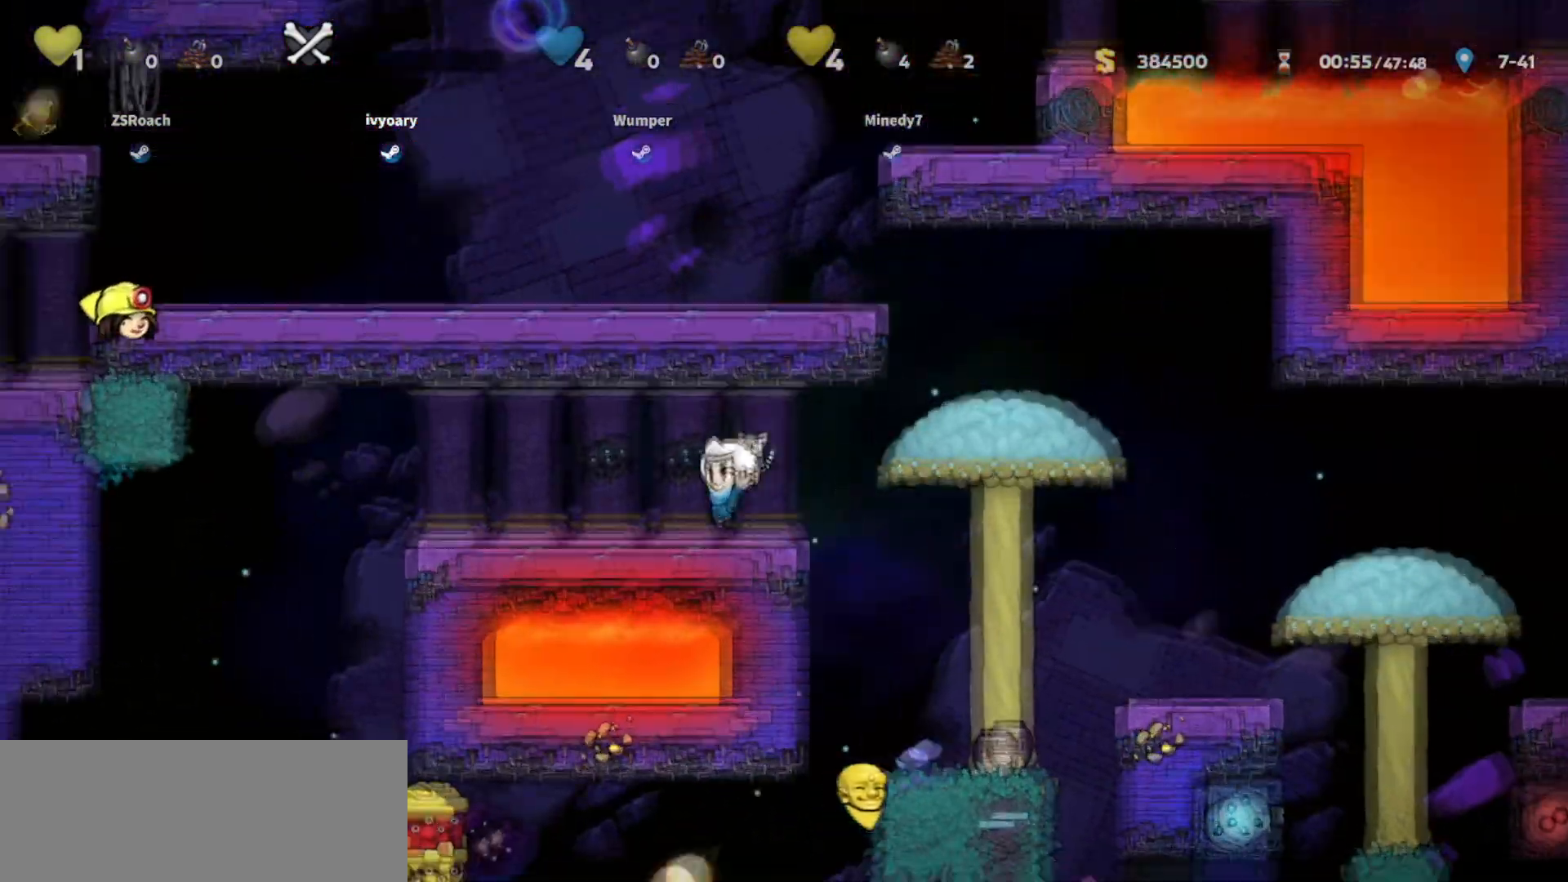
{"keys": ["walk"], "events": [[267, "walk", "down"], [500, "left", "up"]]}
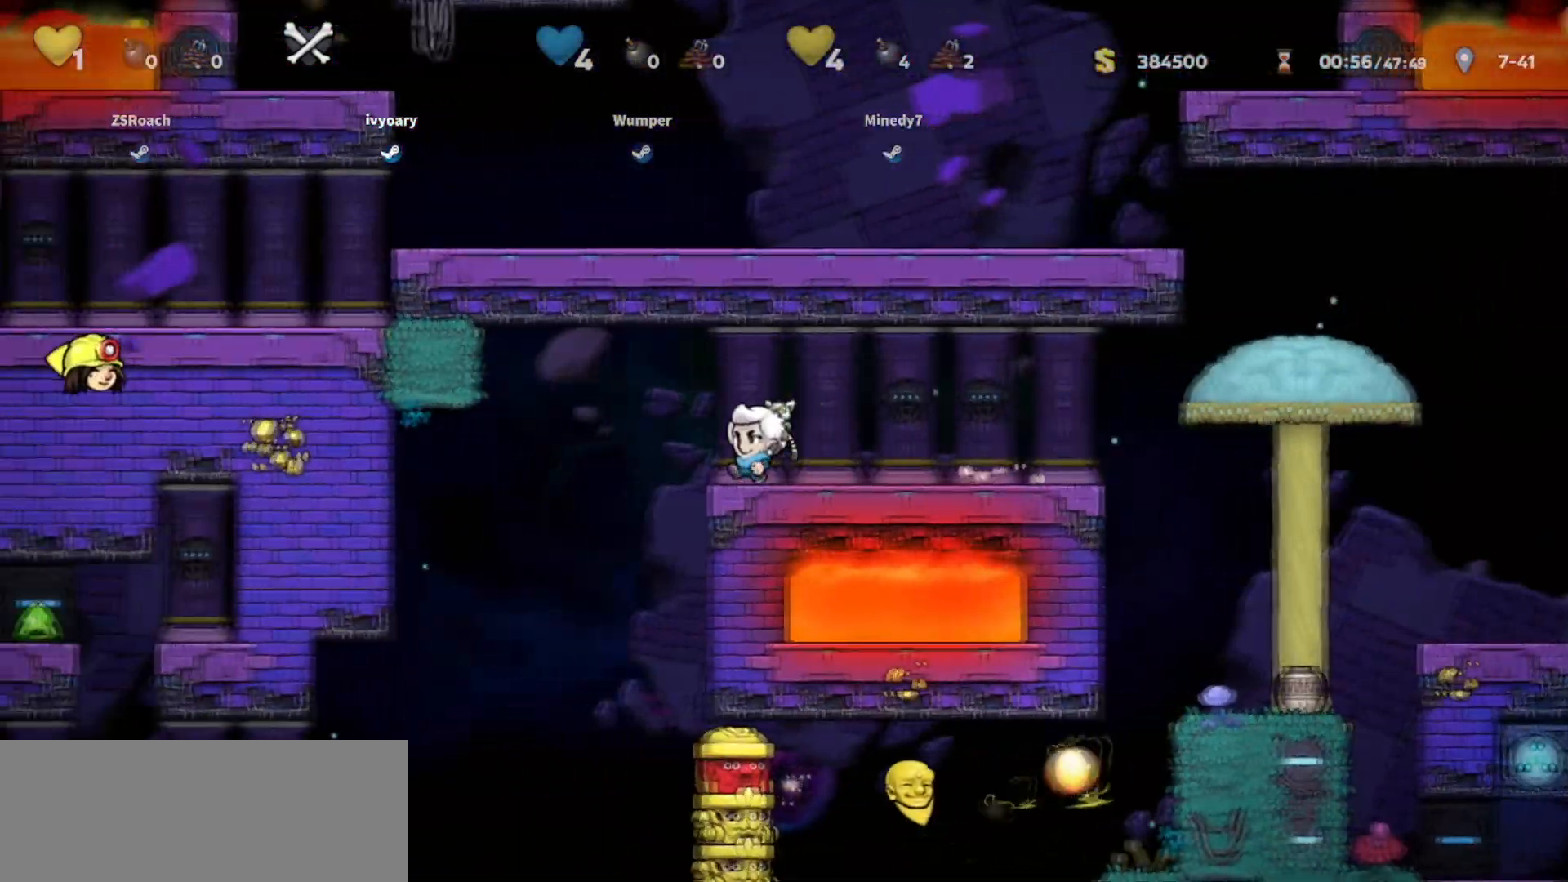
{"keys": ["down"], "events": [[34, "down", "down"], [367, "walk", "up"]]}
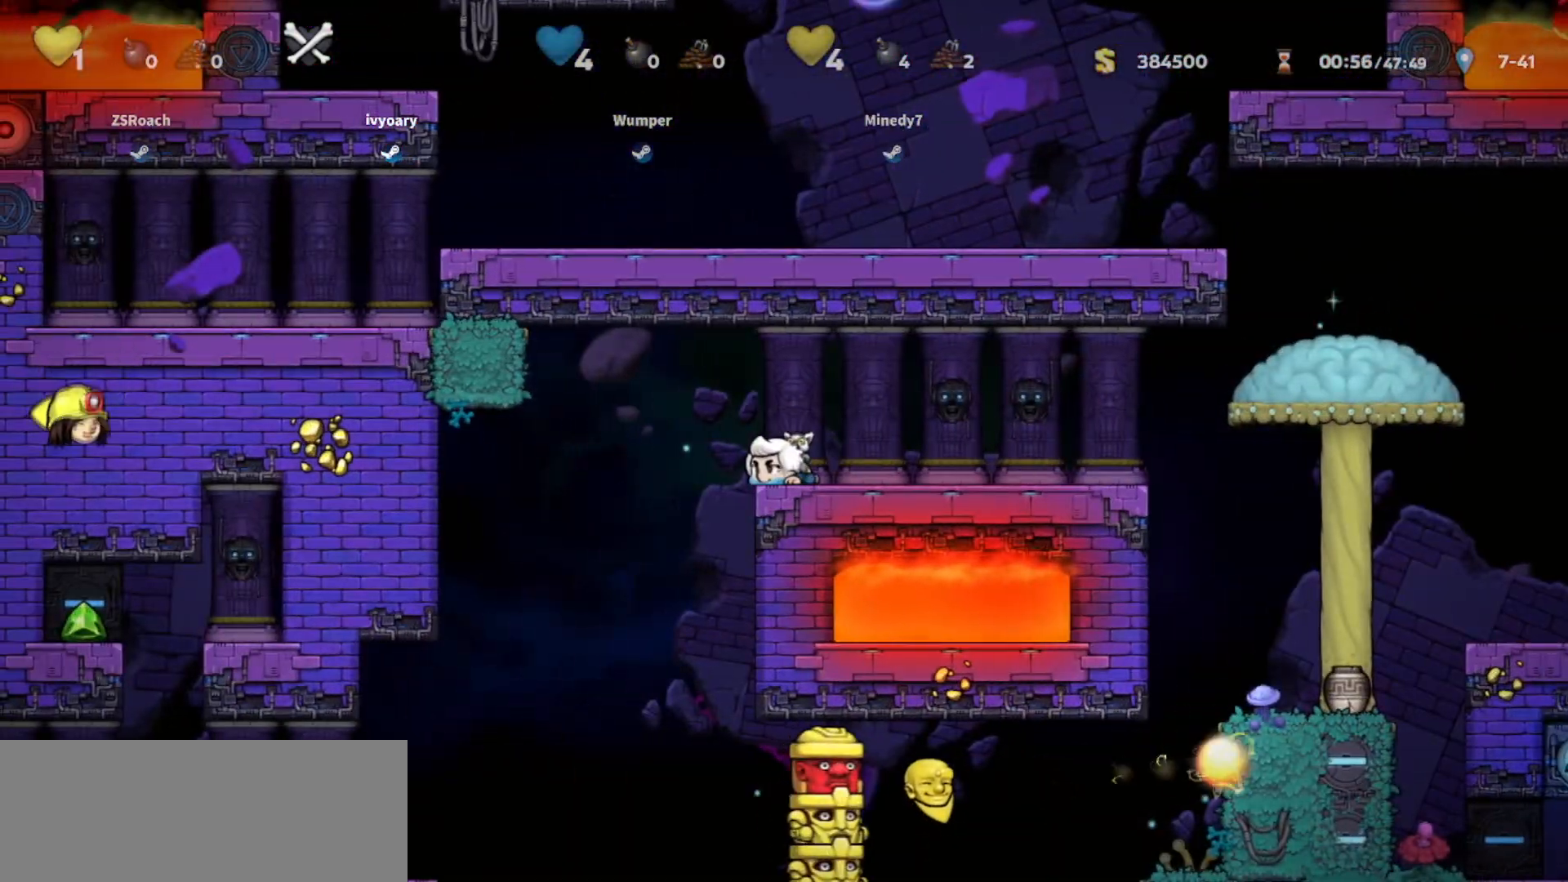
{"keys": ["down"], "events": []}
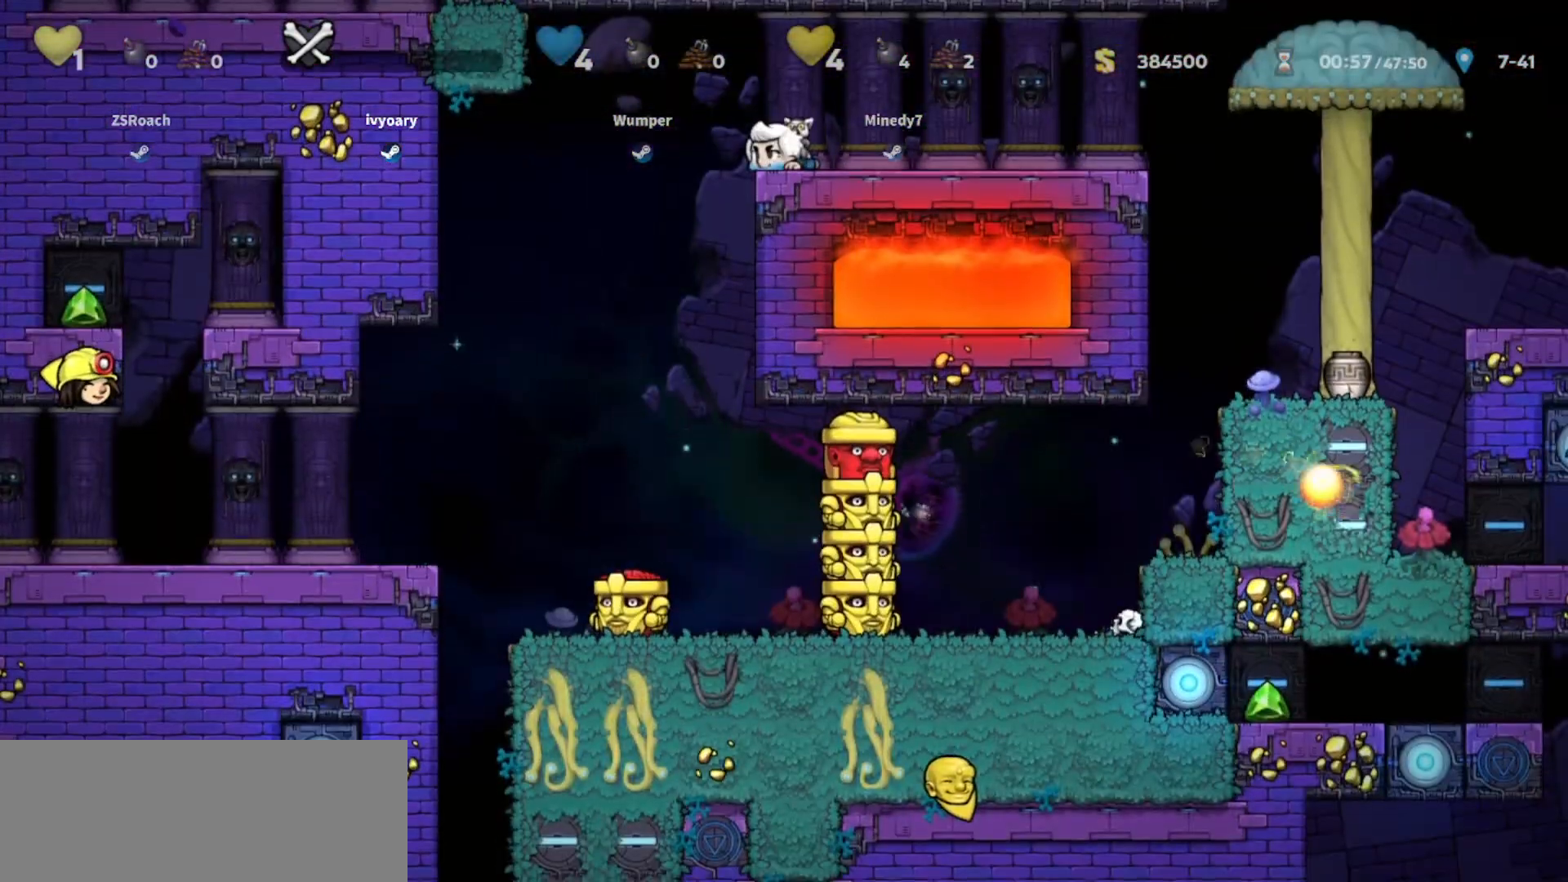
{"keys": ["down"], "events": []}
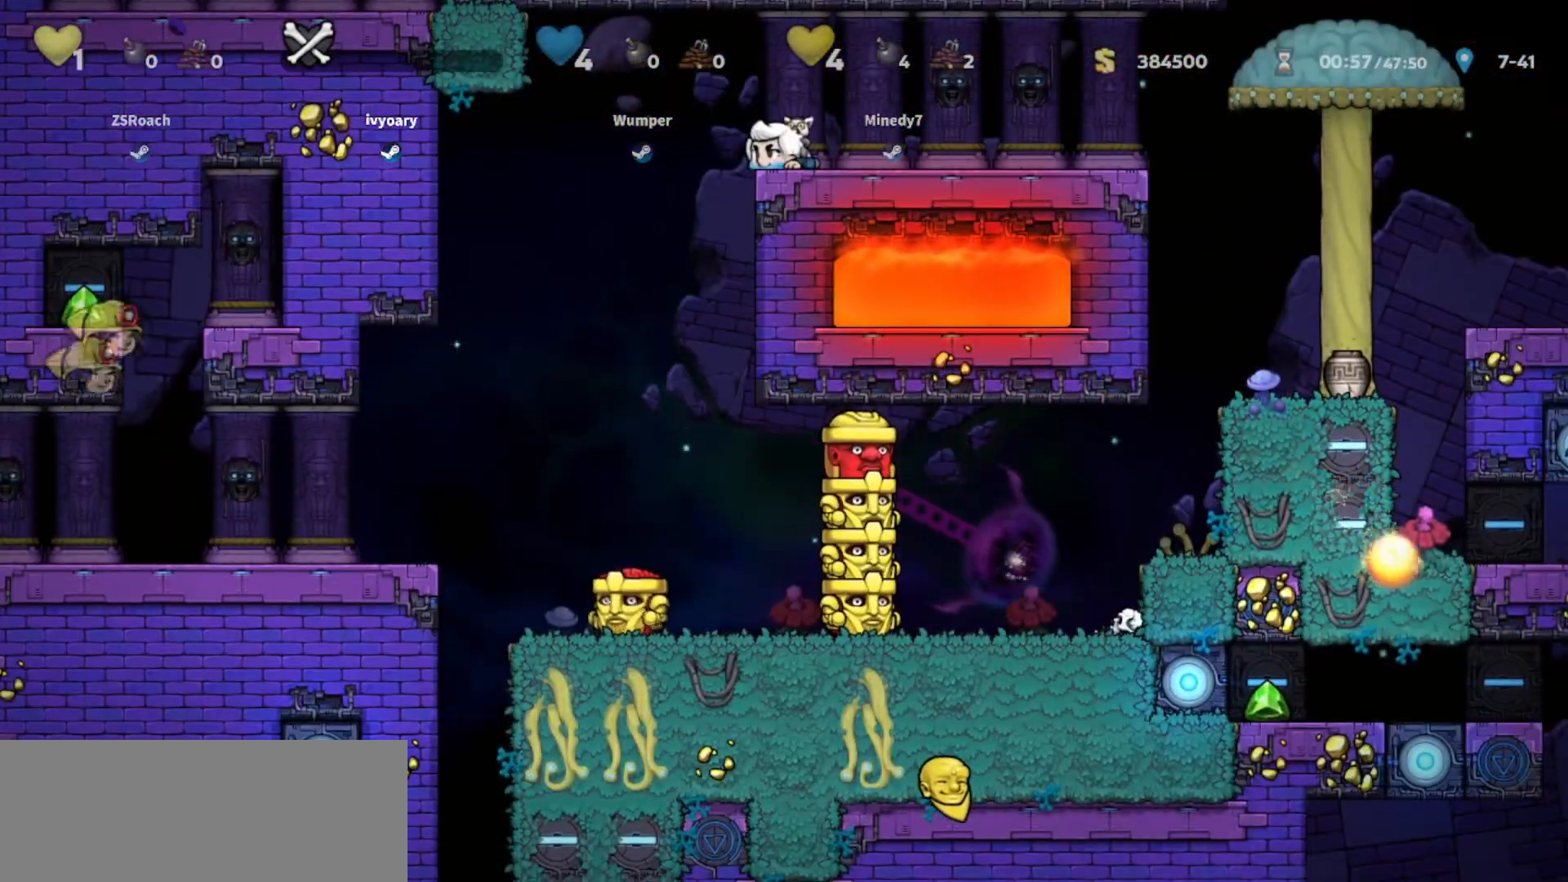
{"keys": ["down", "walk"], "events": [[100, "walk", "down"]]}
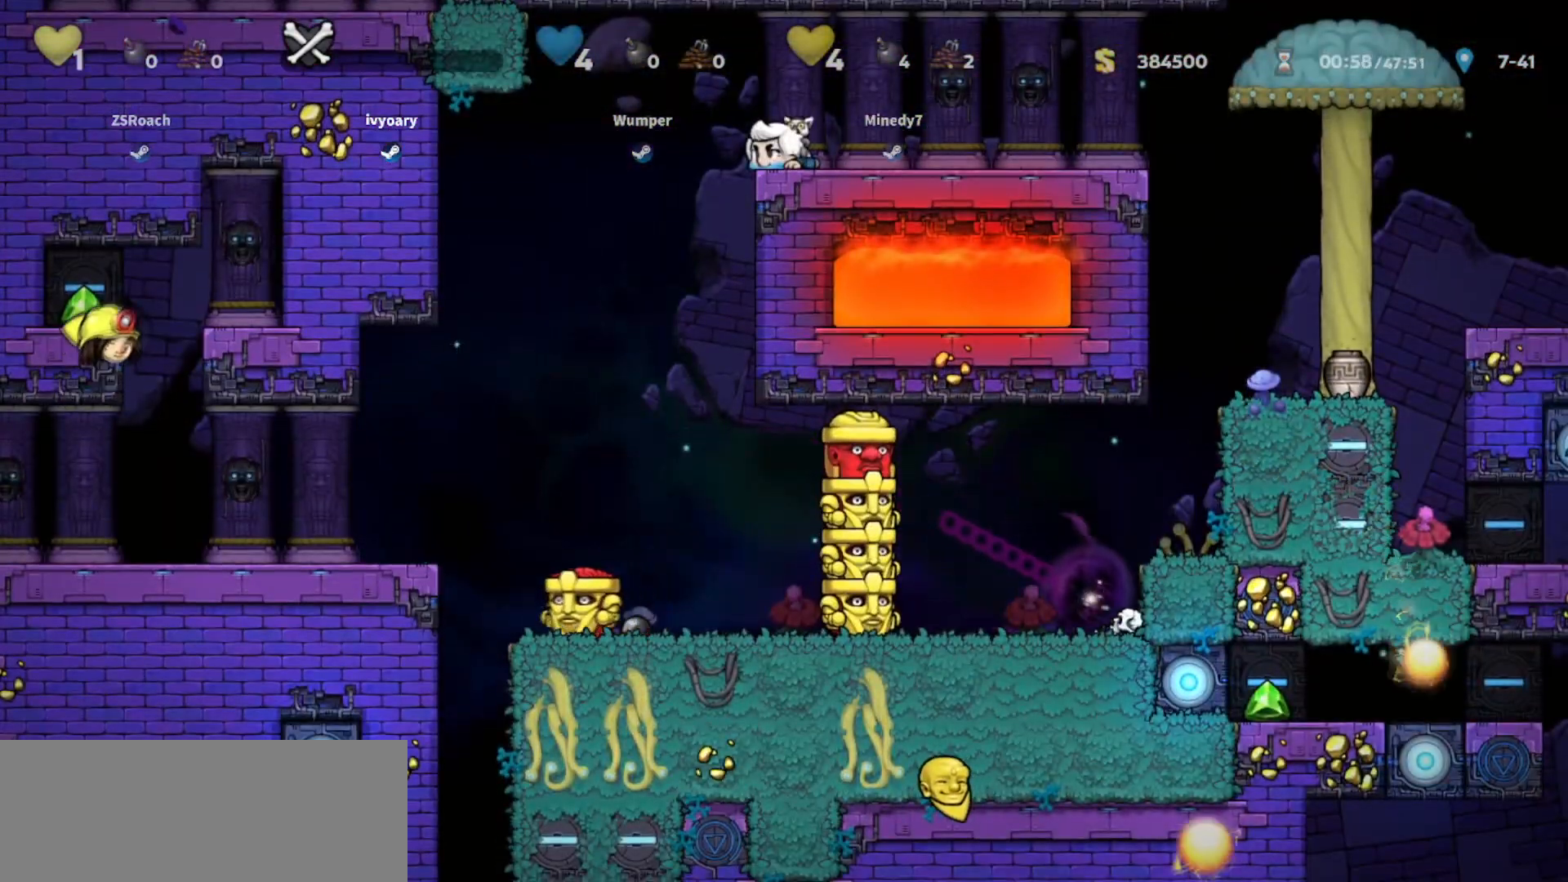
{"keys": ["down", "walk"], "events": []}
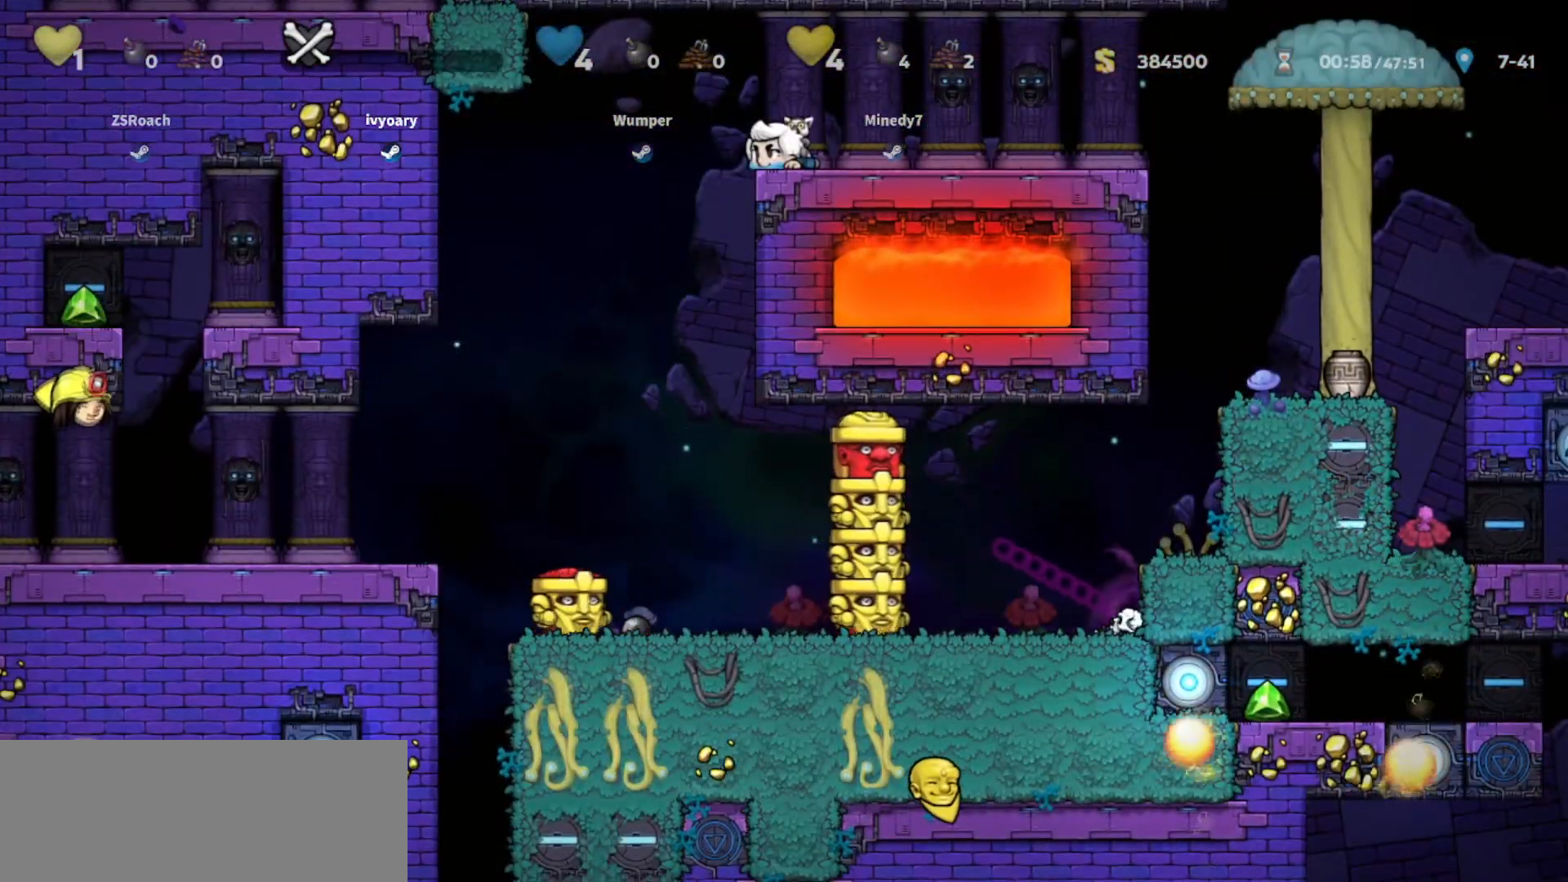
{"keys": ["right", "walk"], "events": [[167, "down", "up"], [267, "right", "down"]]}
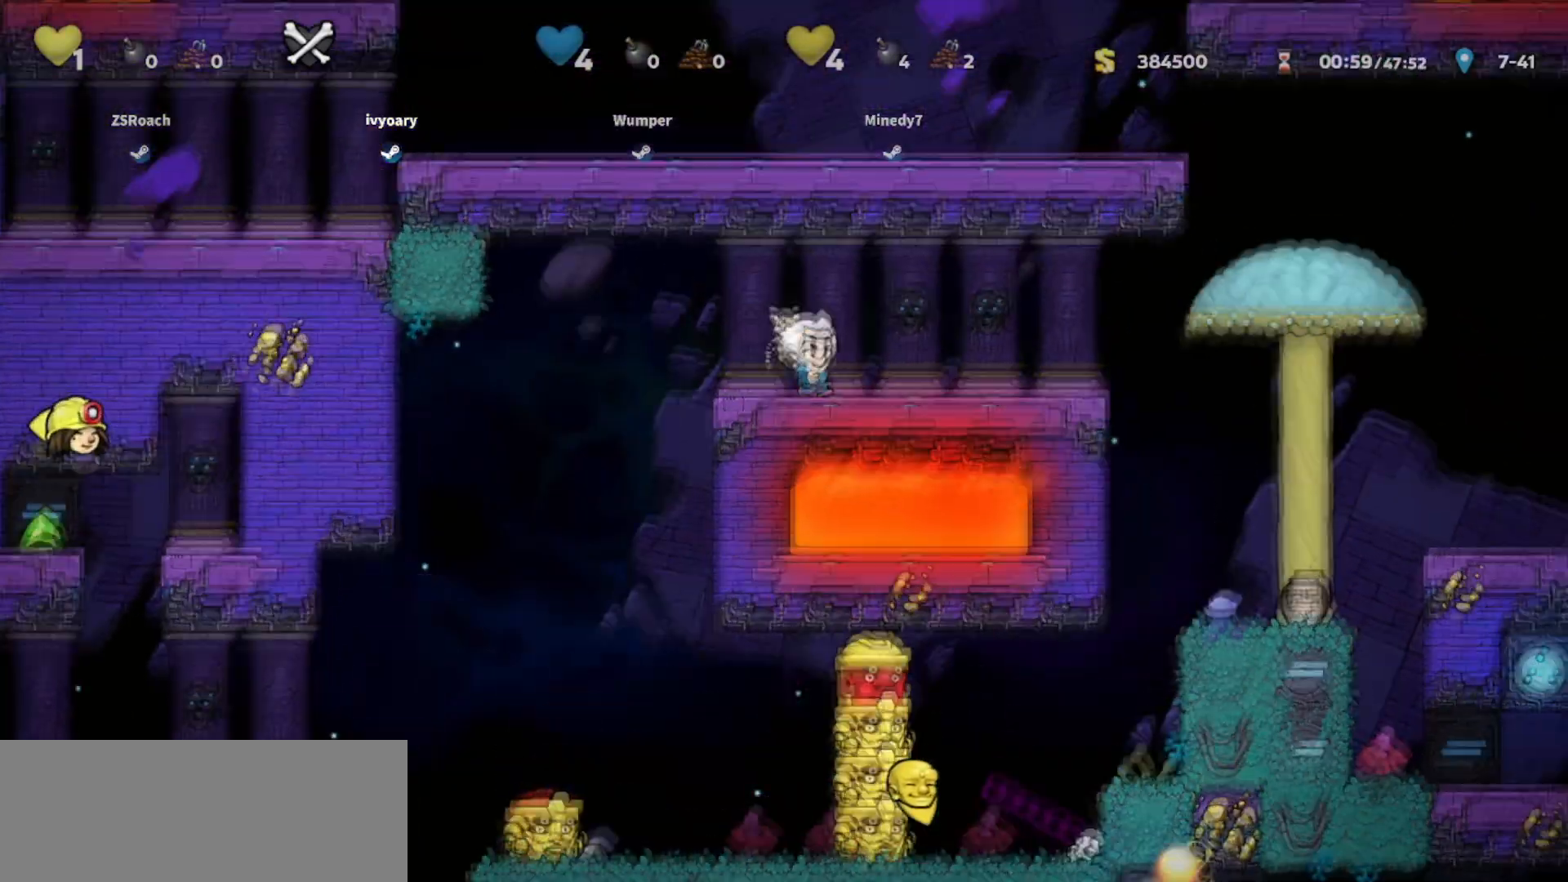
{"keys": ["right"], "events": [[134, "right", "up"], [334, "right", "down"], [334, "walk", "up"]]}
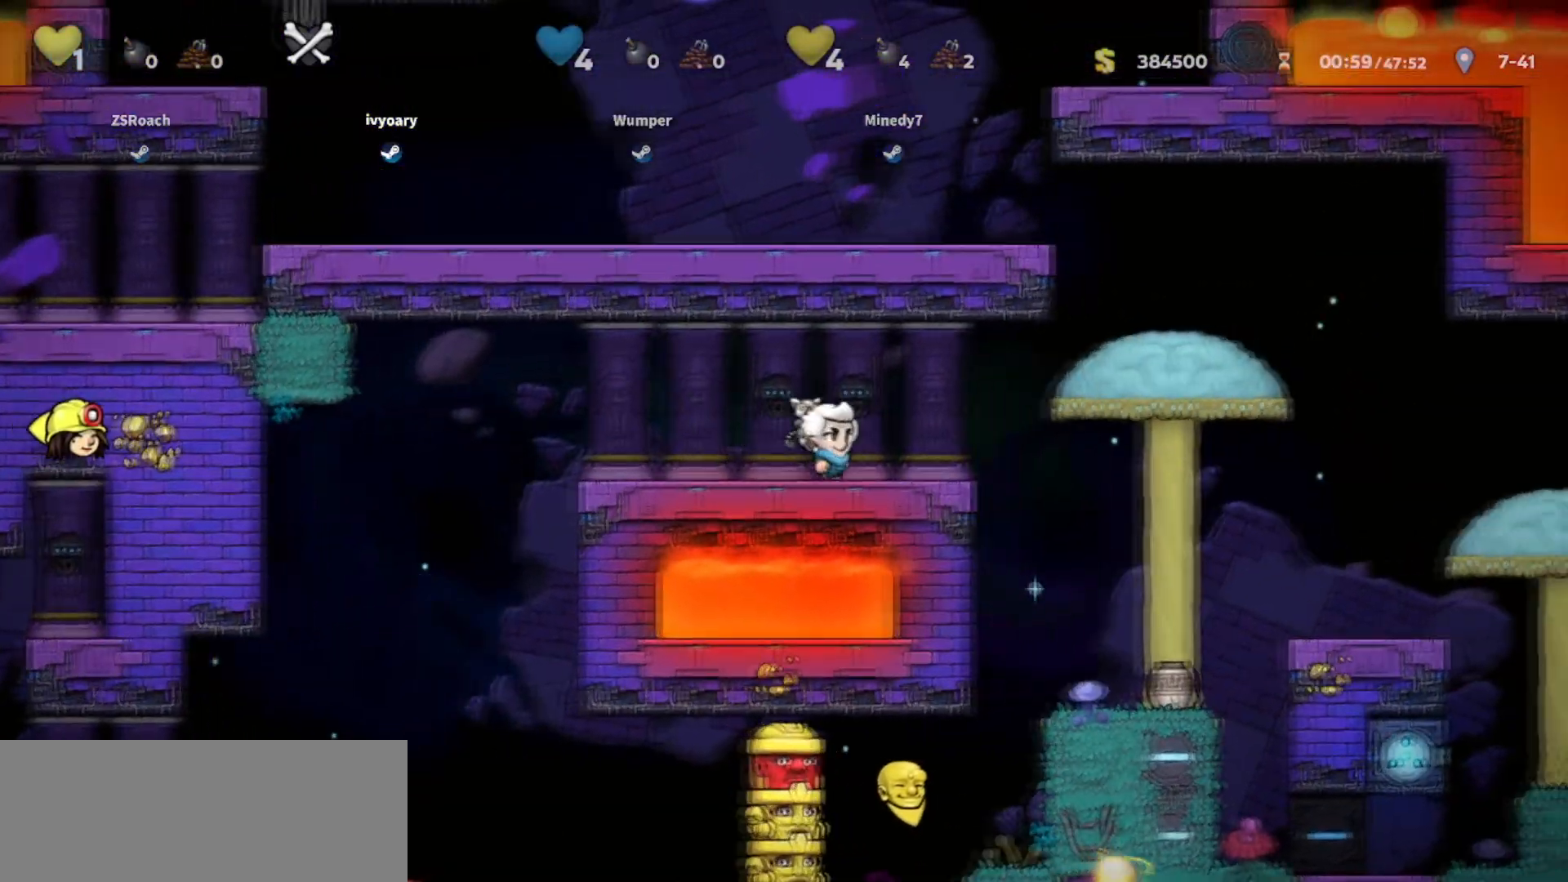
{"keys": ["jump", "left"], "events": [[133, "jump", "down"], [300, "jump", "up"], [434, "right", "up"], [500, "jump", "down"], [500, "left", "down"]]}
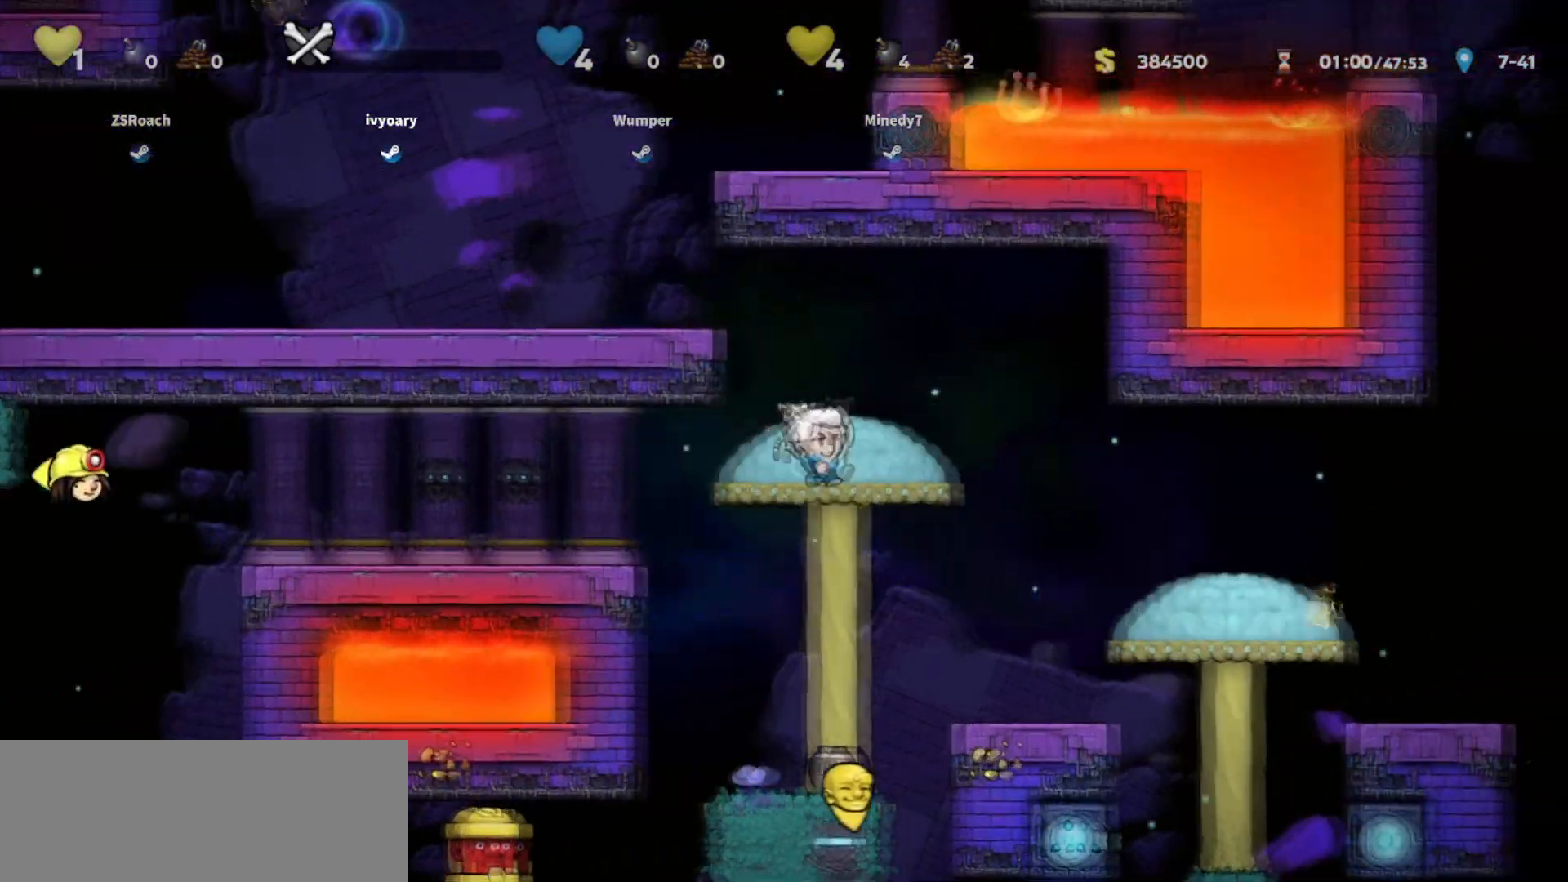
{"keys": ["left", "walk"], "events": [[167, "jump", "up"], [301, "jump", "down"], [401, "jump", "up"], [467, "walk", "down"]]}
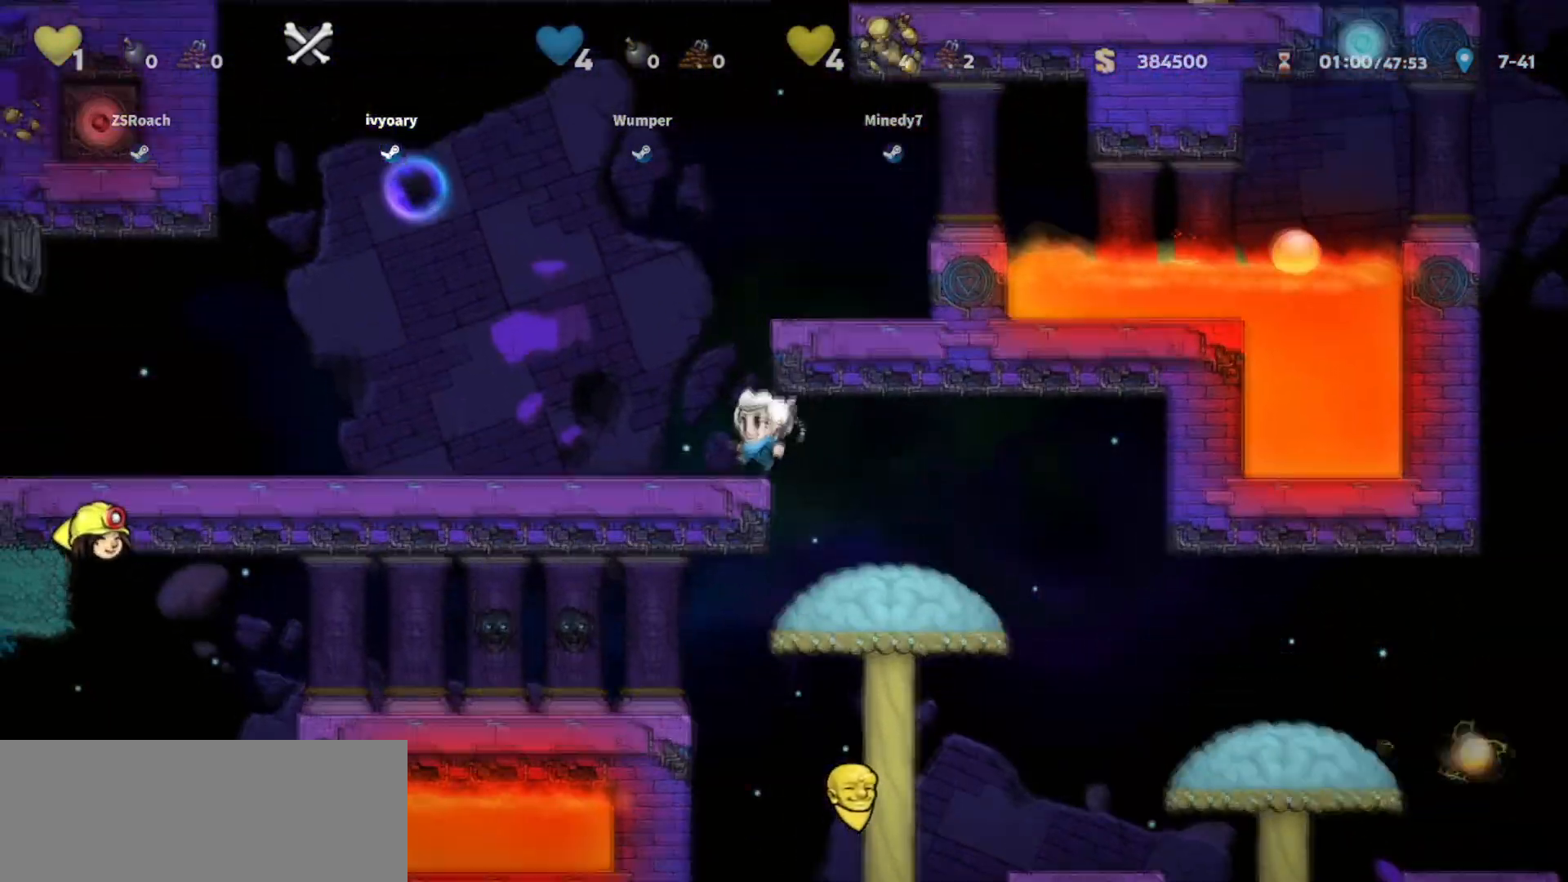
{"keys": ["walk"], "events": [[167, "left", "up"]]}
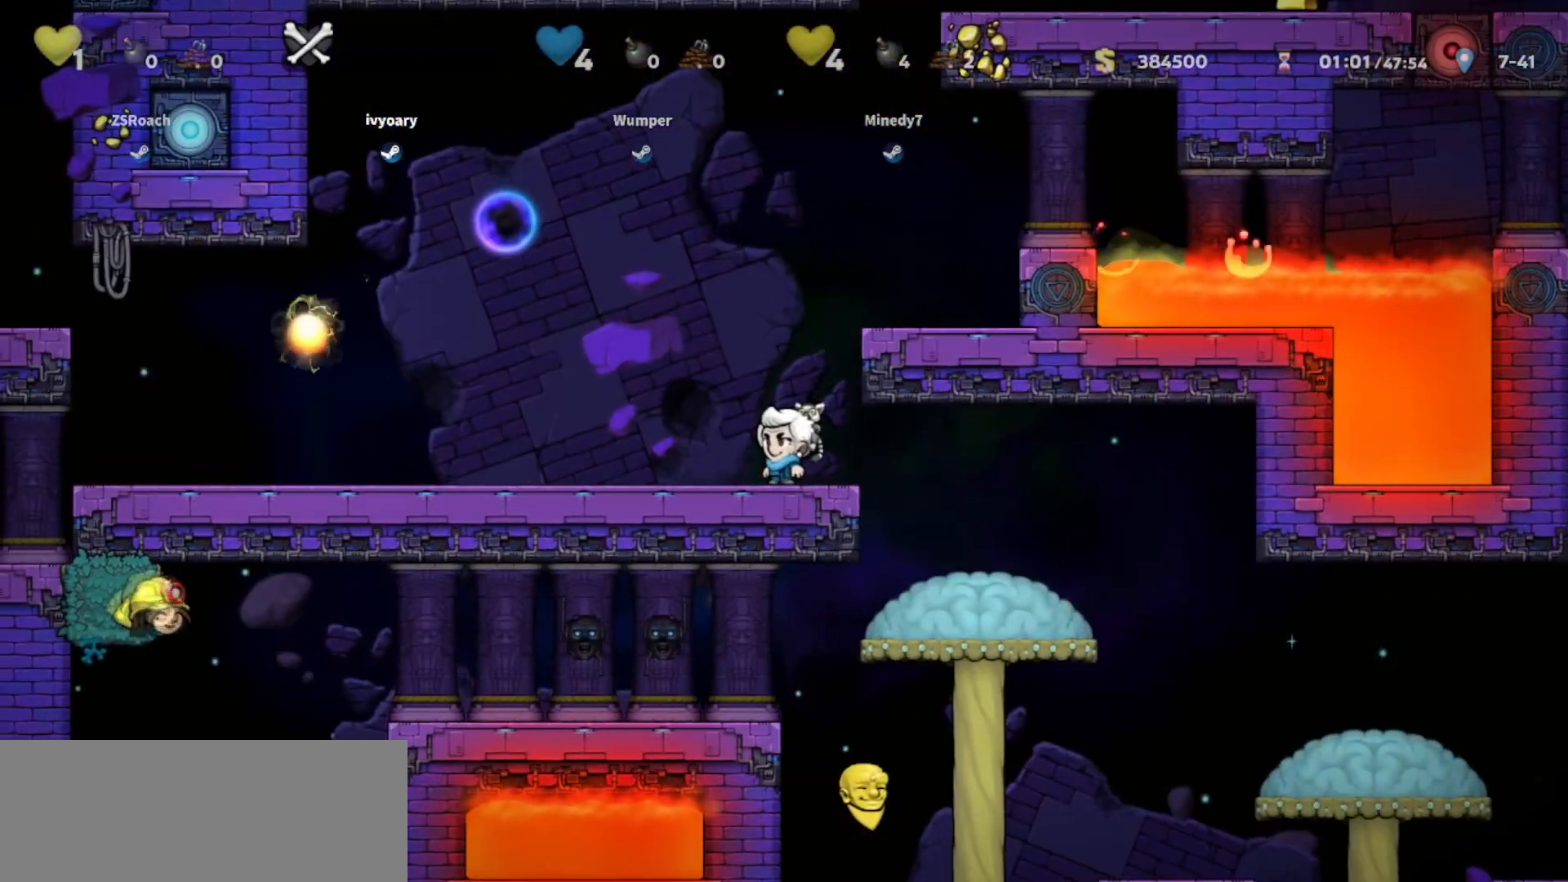
{"keys": ["left"], "events": [[167, "left", "down"], [468, "walk", "up"]]}
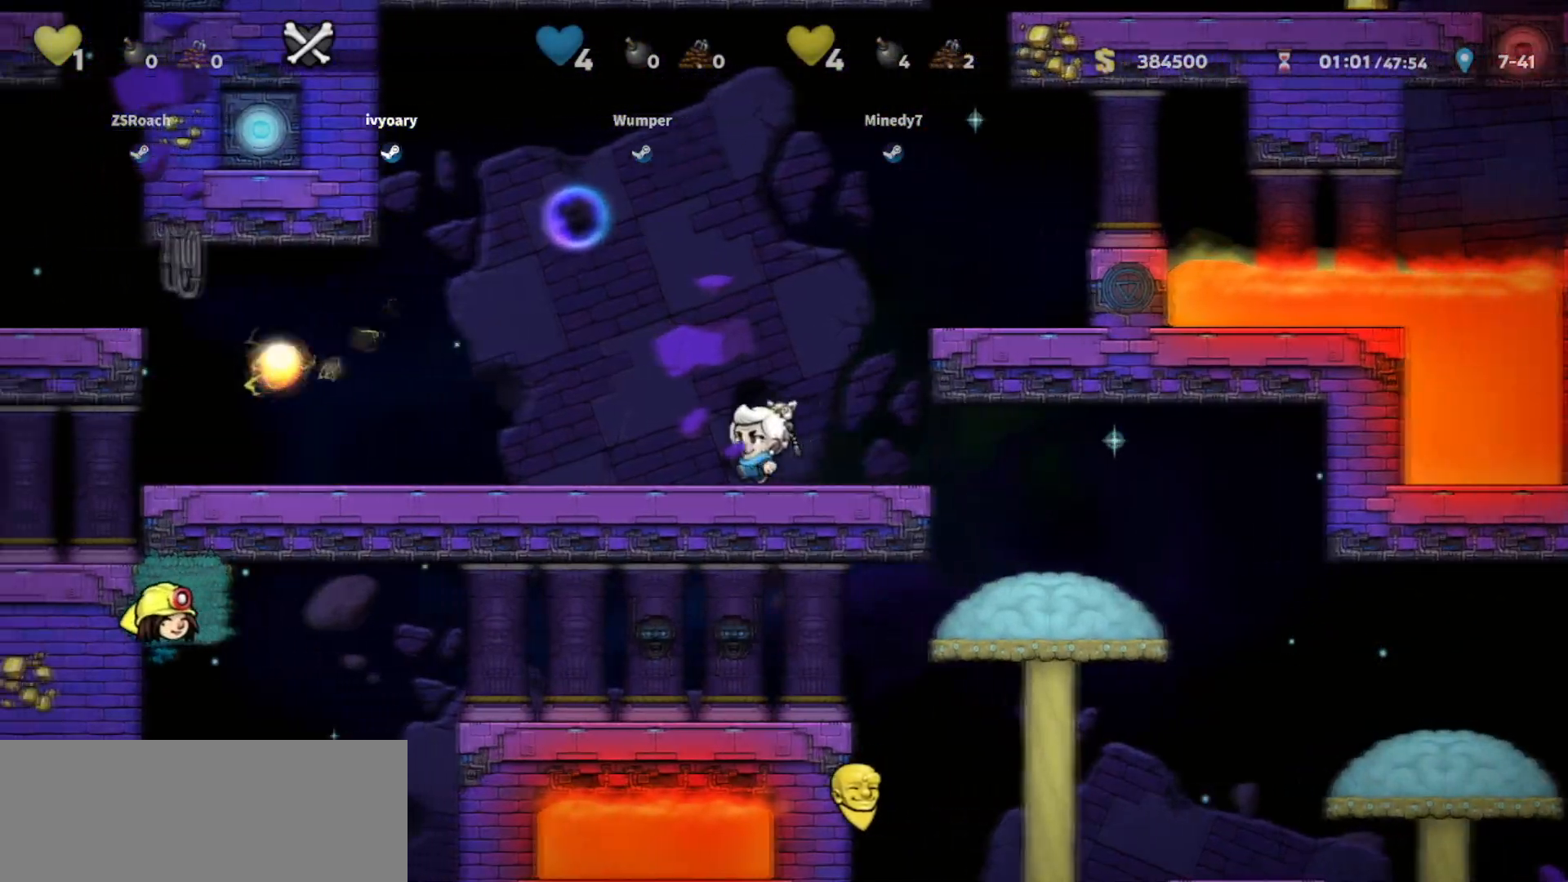
{"keys": ["left", "walk"], "events": [[67, "walk", "down"]]}
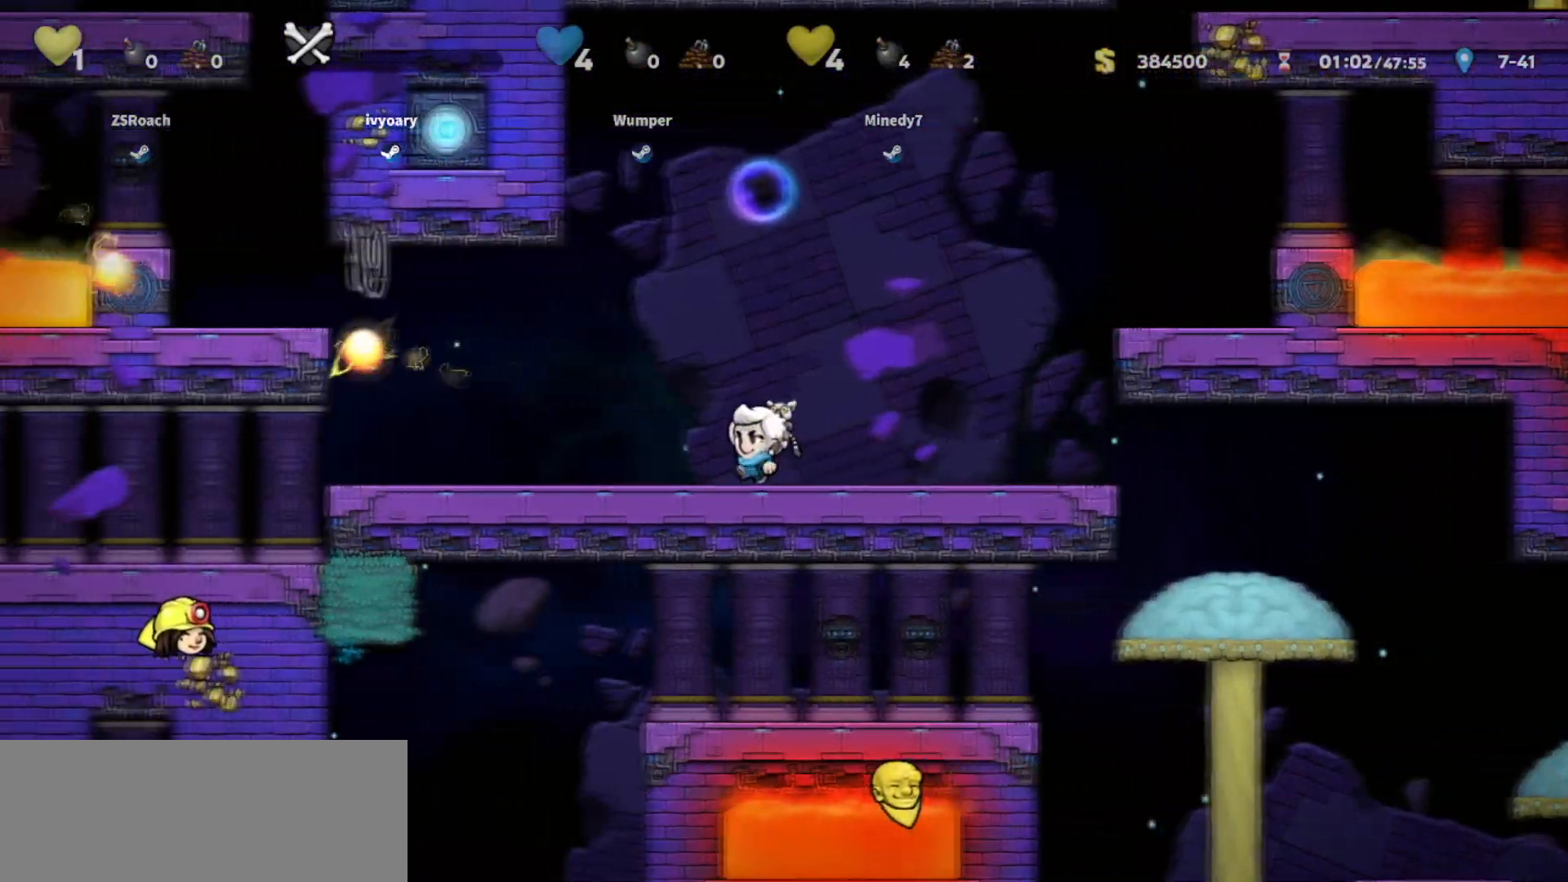
{"keys": ["left", "walk"], "events": [[100, "left", "up"], [301, "left", "down"]]}
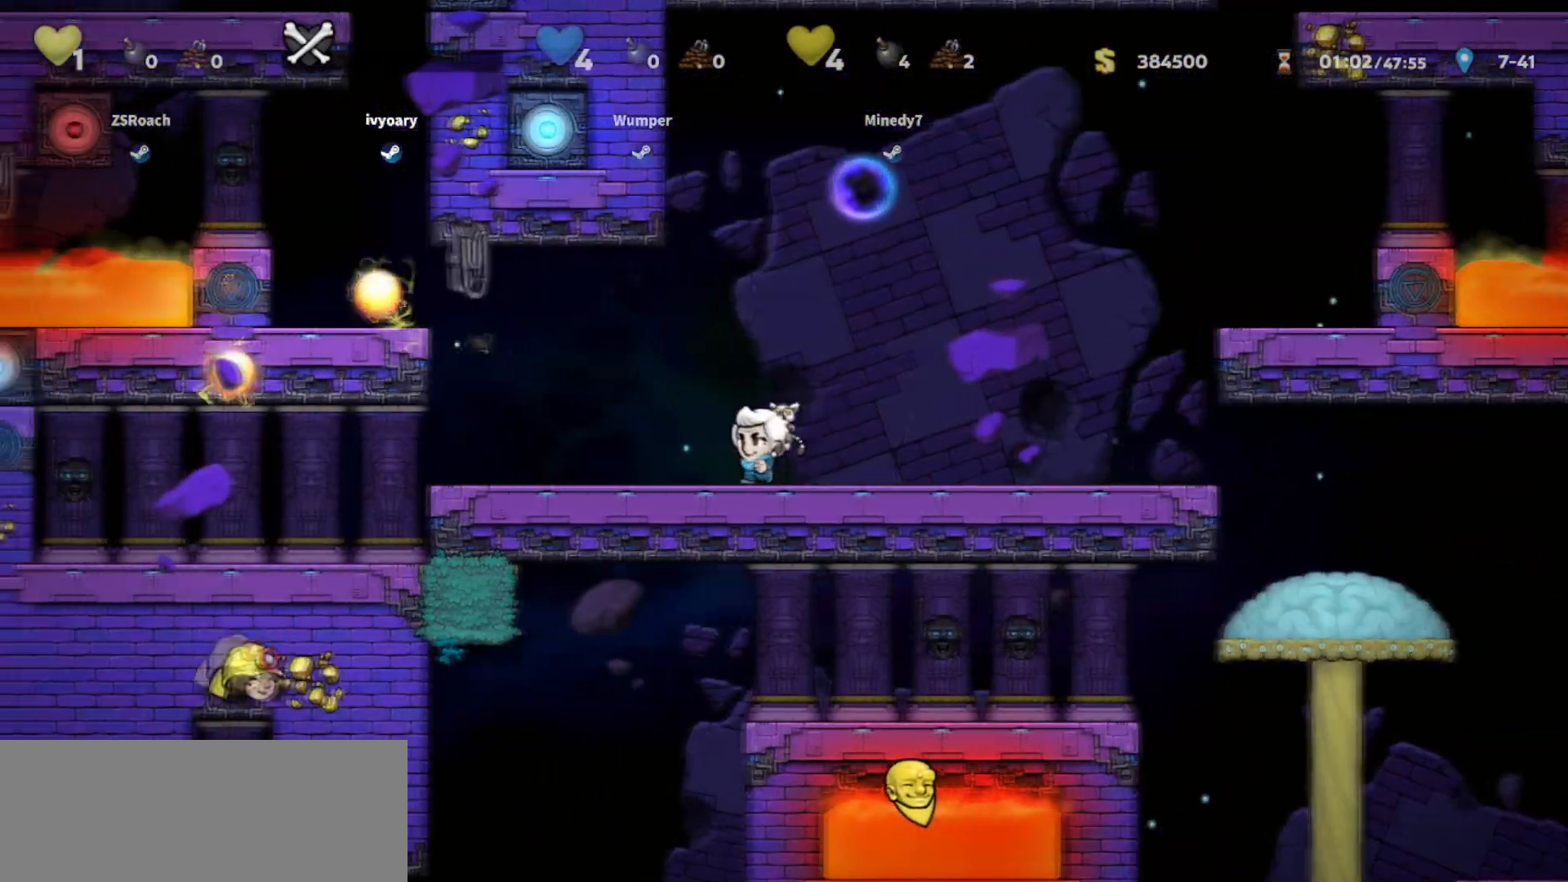
{"keys": ["right", "walk"], "events": [[400, "left", "up"], [500, "right", "down"]]}
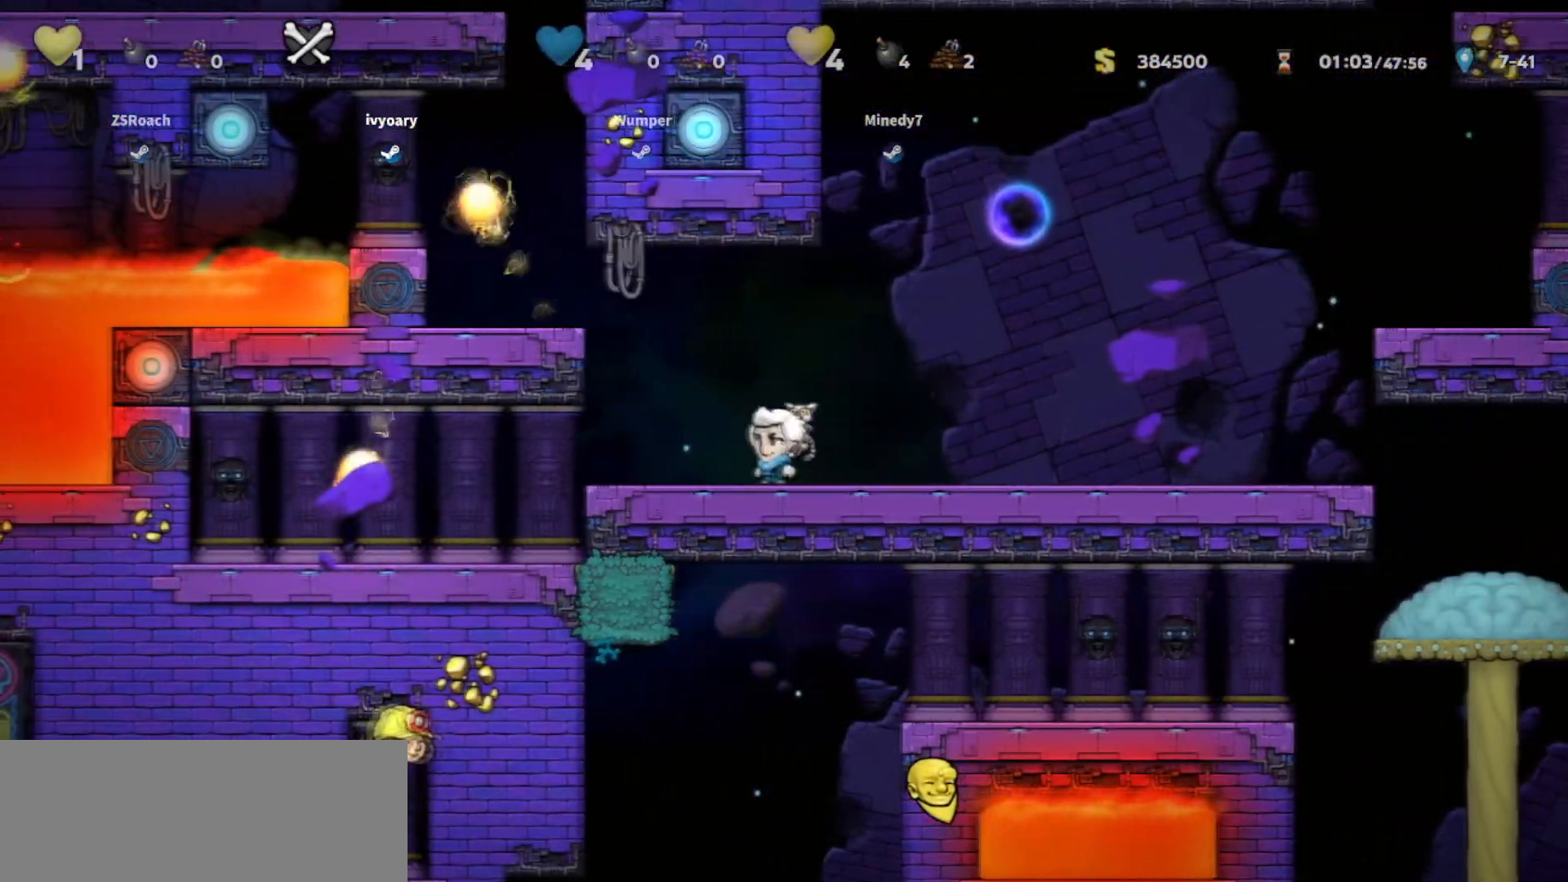
{"keys": ["right"], "events": [[201, "walk", "up"]]}
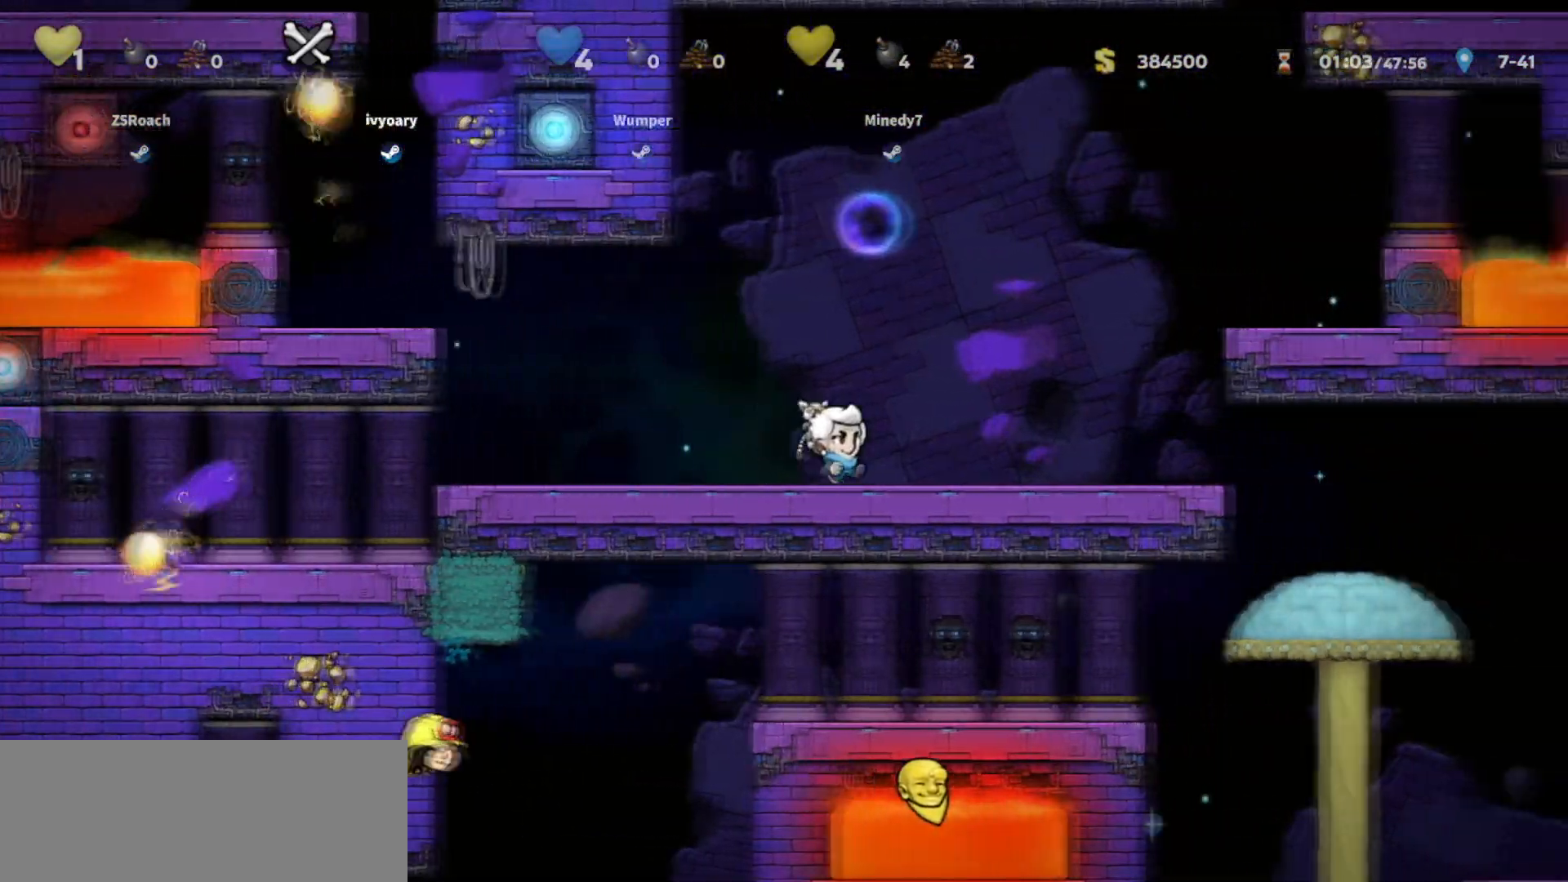
{"keys": ["right"], "events": []}